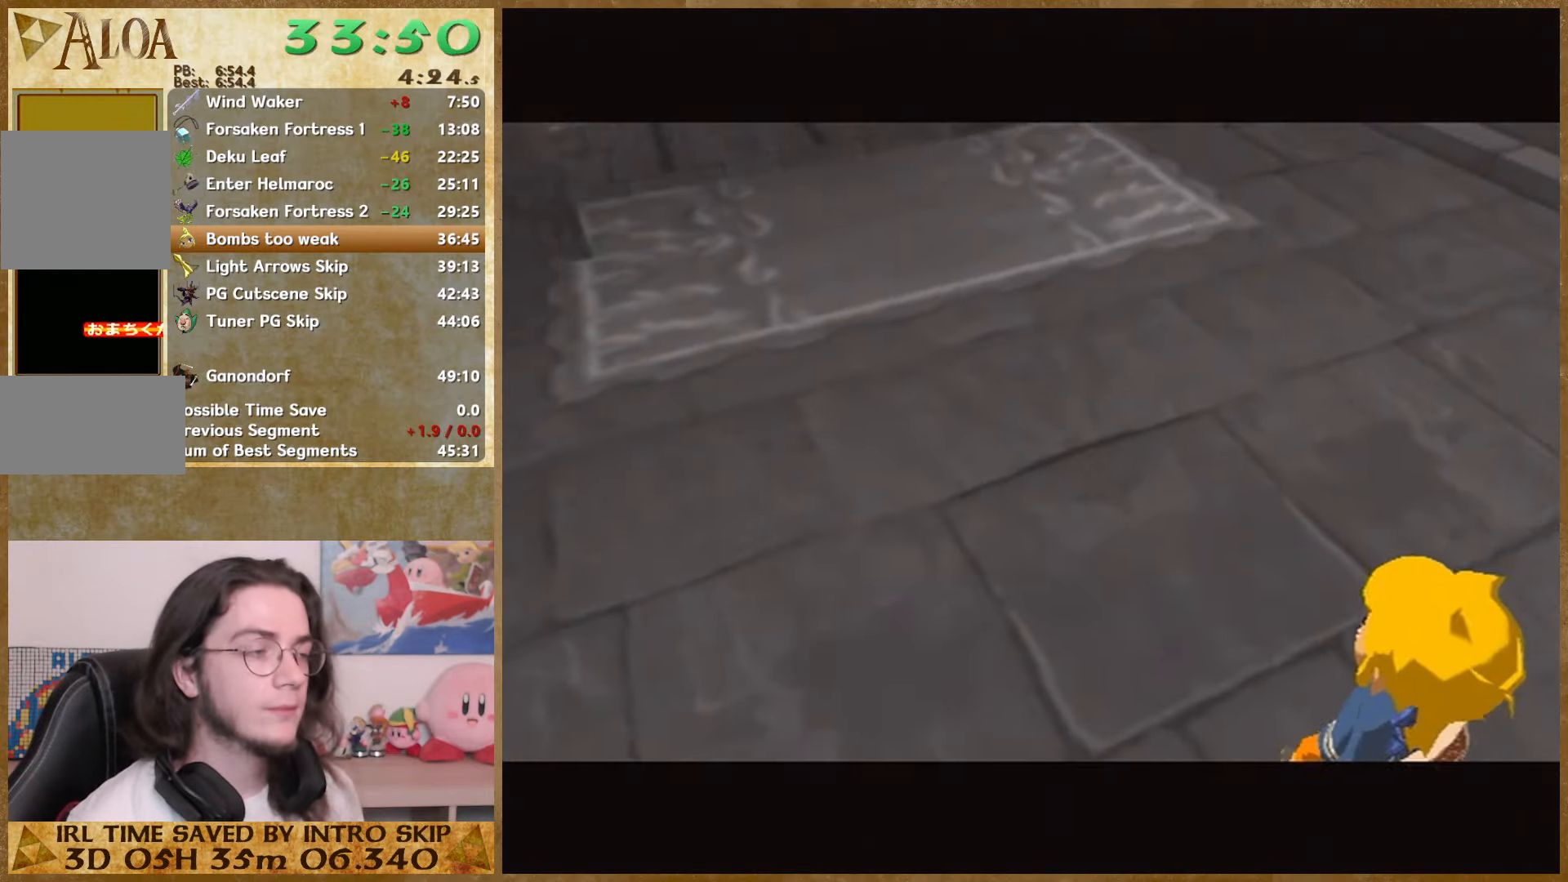
Gameplay with a controller (Nintendo layout); each line is a JSON object with the inputs held at the frame after it. "events" lists button and stick changes between this image and that frame as [ms after this image, input, new state], when the widget could be followed in between. Not read: A L1 L3 R3.
{"buttons": [], "left_stick": "down-left", "right_stick": "center", "events": [[34, "left_stick", "up-right"], [234, "left_stick", "down-left"], [300, "left_stick", "down-right"], [400, "left_stick", "up"], [500, "left_stick", "down-left"]]}
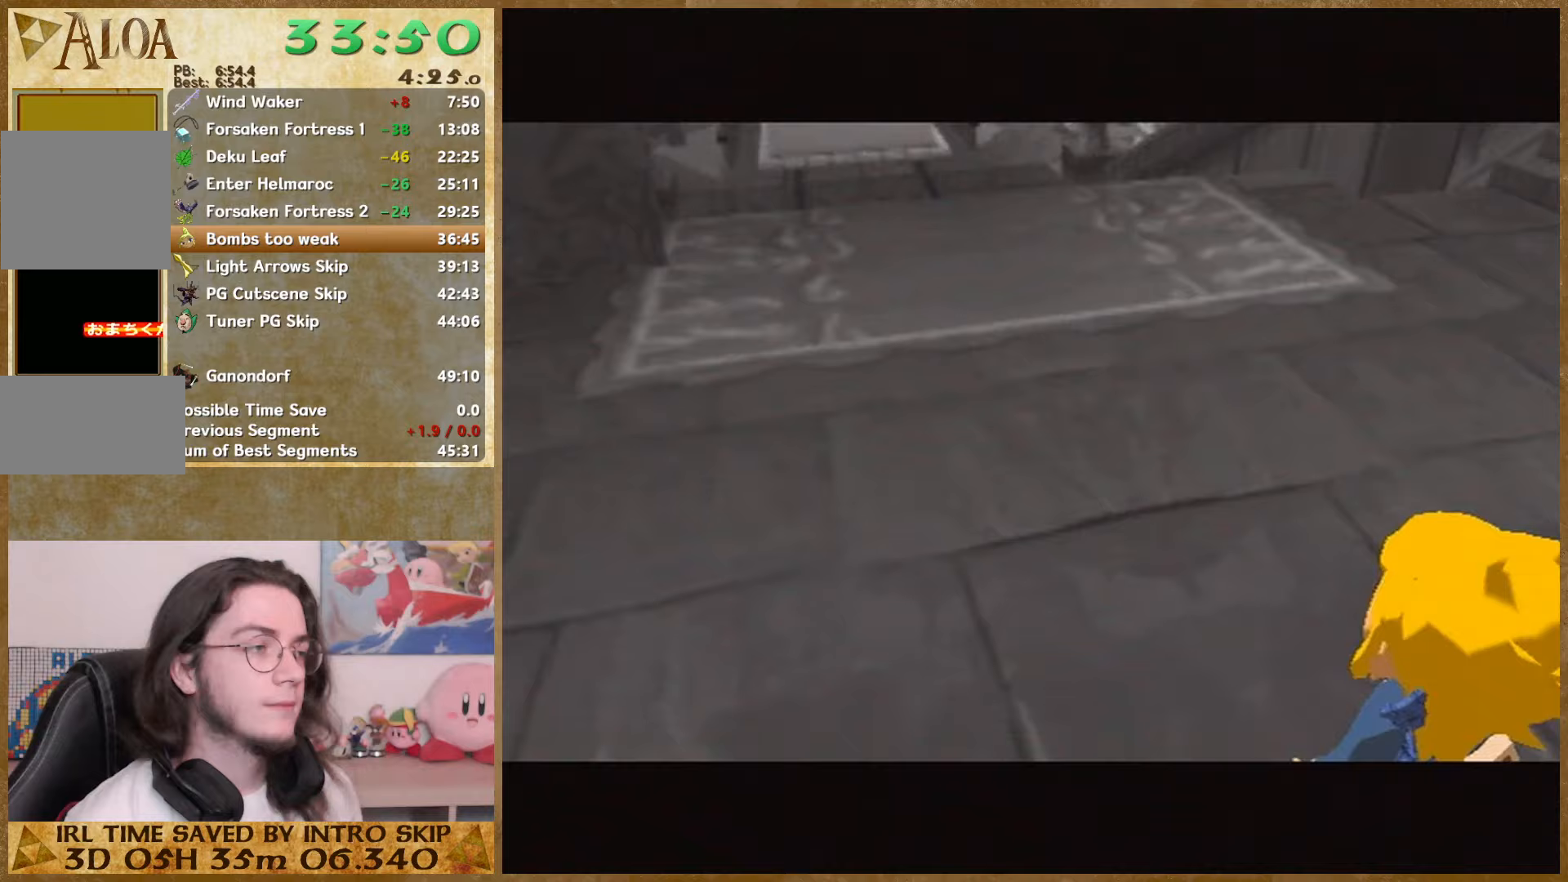
{"buttons": [], "left_stick": "up", "right_stick": "center", "events": [[67, "left_stick", "down-right"], [133, "left_stick", "up-right"], [233, "left_stick", "up-left"], [300, "left_stick", "down-left"], [367, "left_stick", "down-right"], [467, "left_stick", "up"]]}
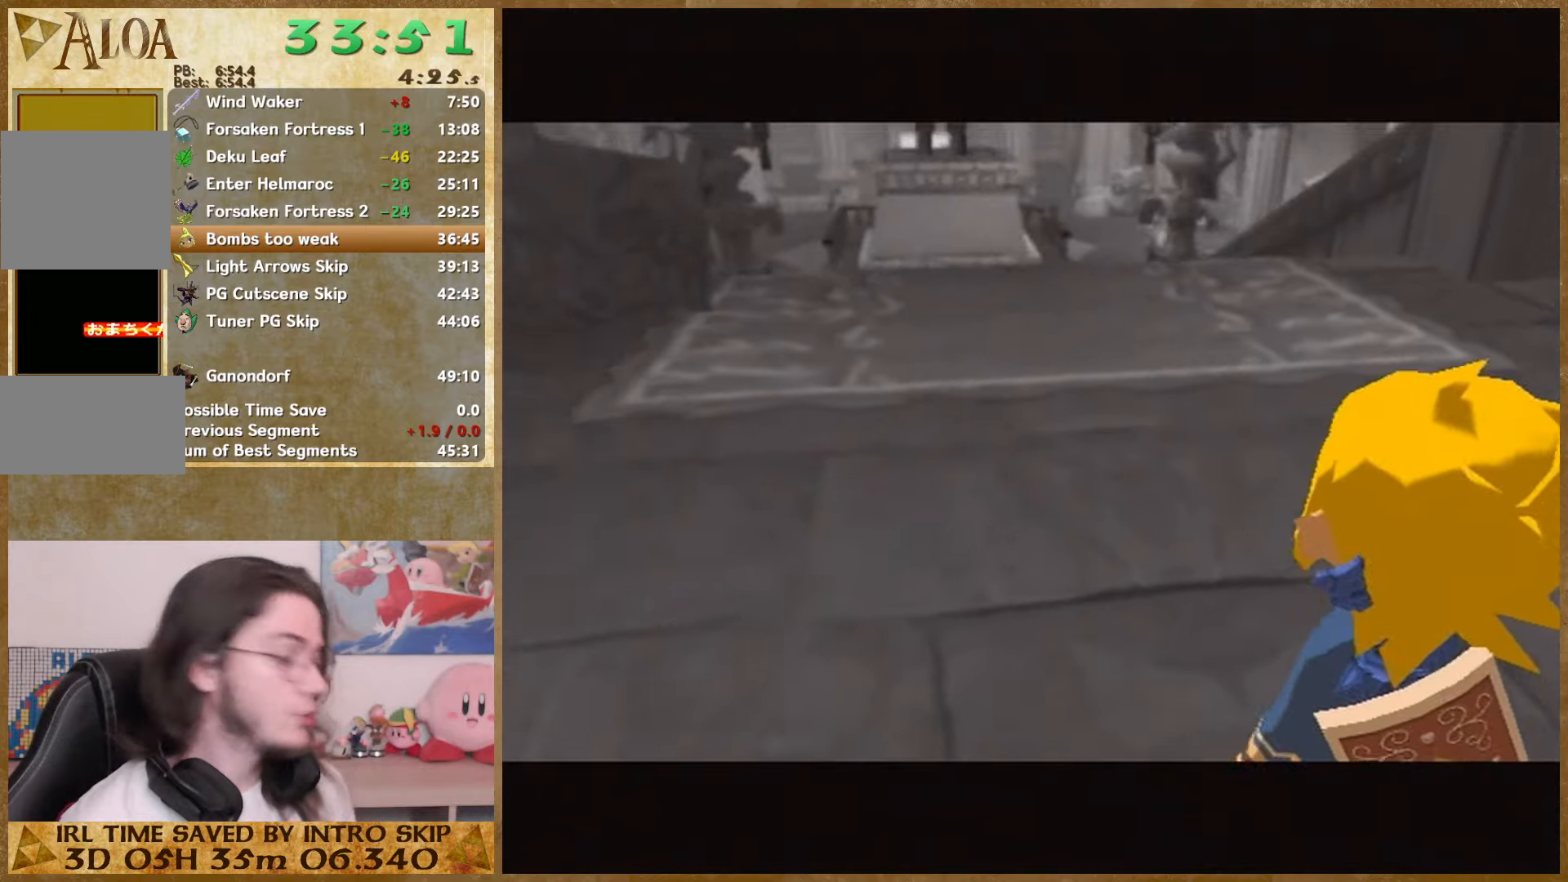
{"buttons": [], "left_stick": "center", "right_stick": "center", "events": [[133, "left_stick", "center"]]}
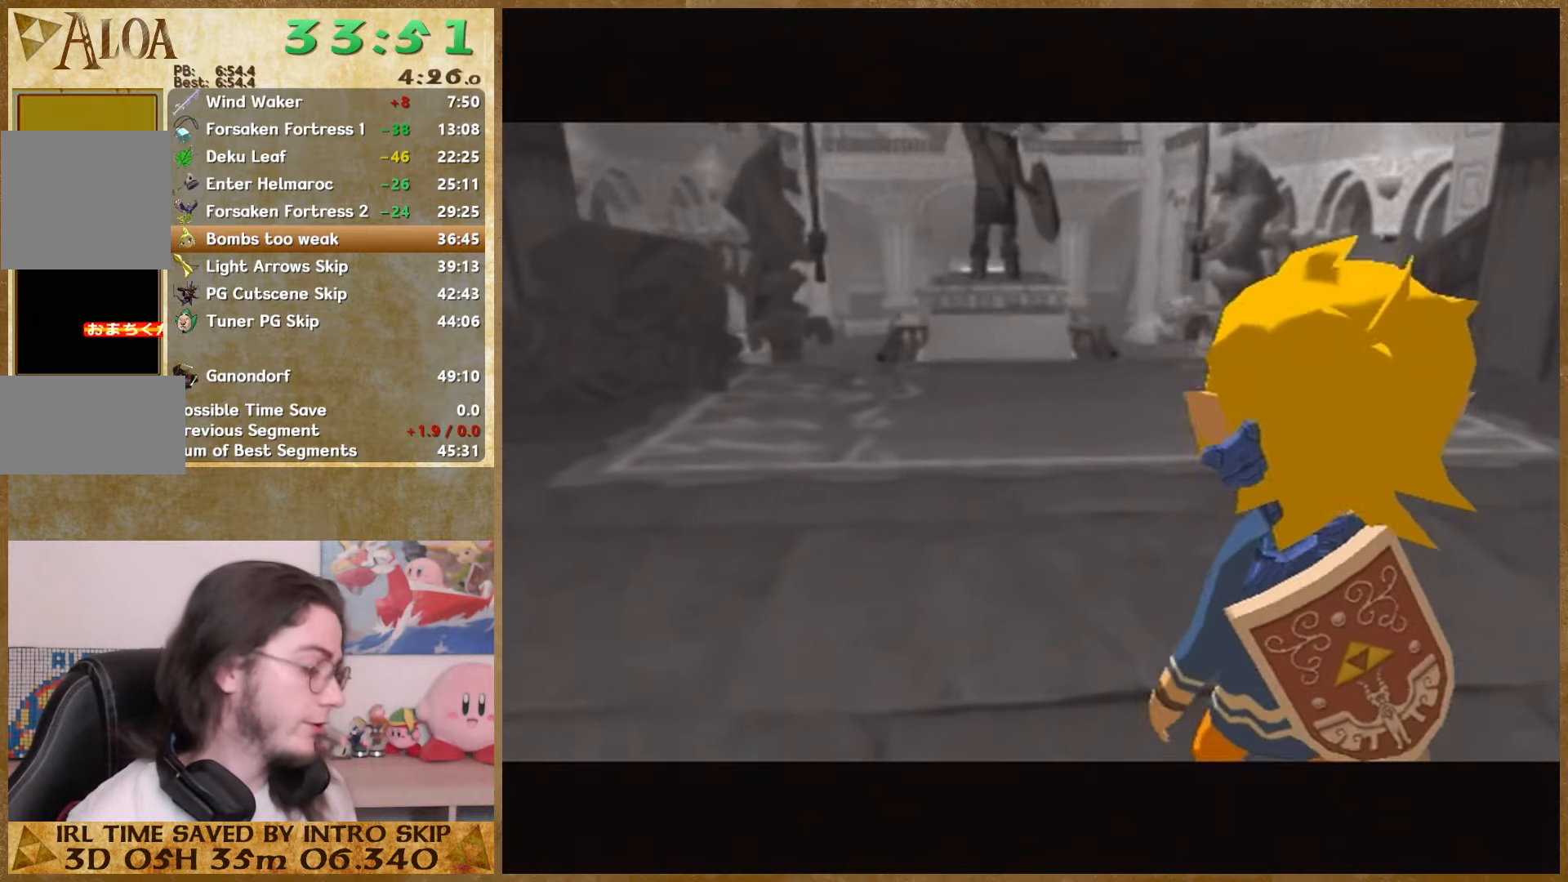
{"buttons": [], "left_stick": "center", "right_stick": "center", "events": []}
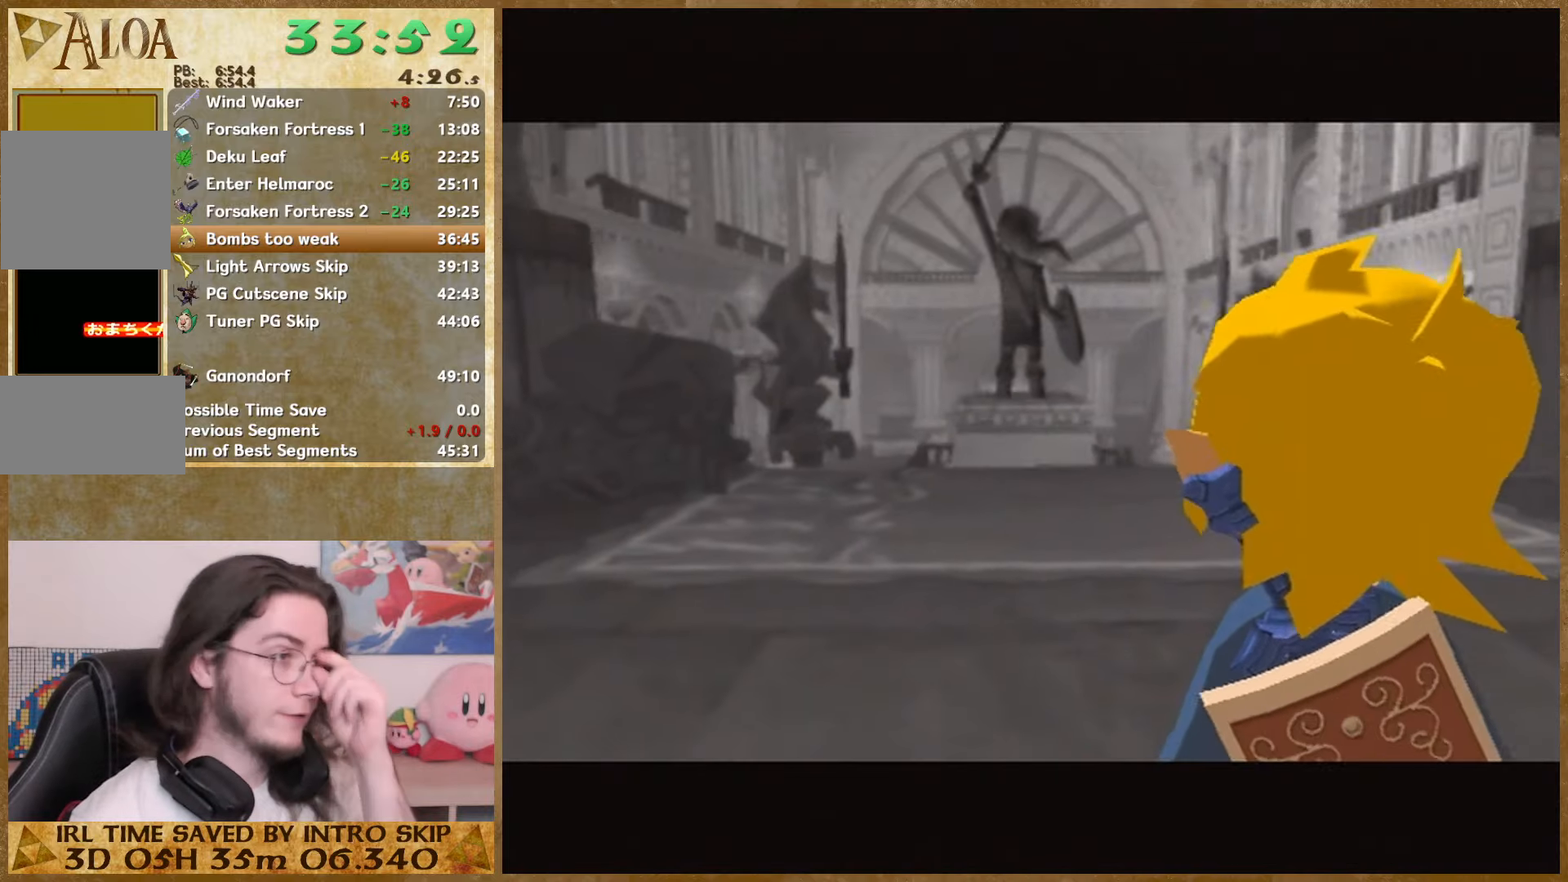
{"buttons": [], "left_stick": "center", "right_stick": "center", "events": []}
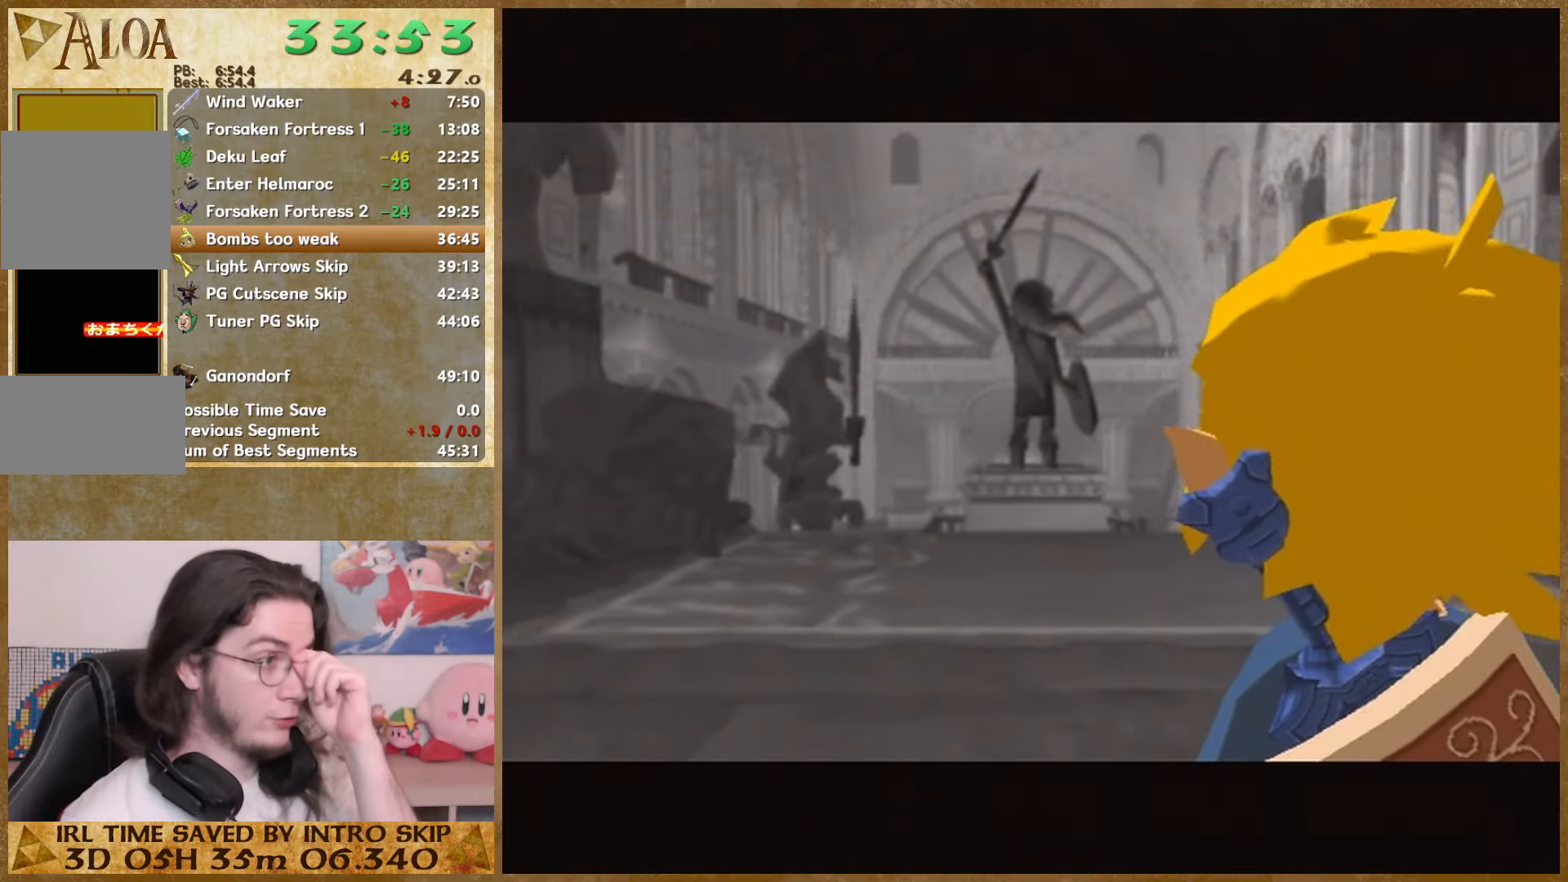
{"buttons": [], "left_stick": "center", "right_stick": "center", "events": []}
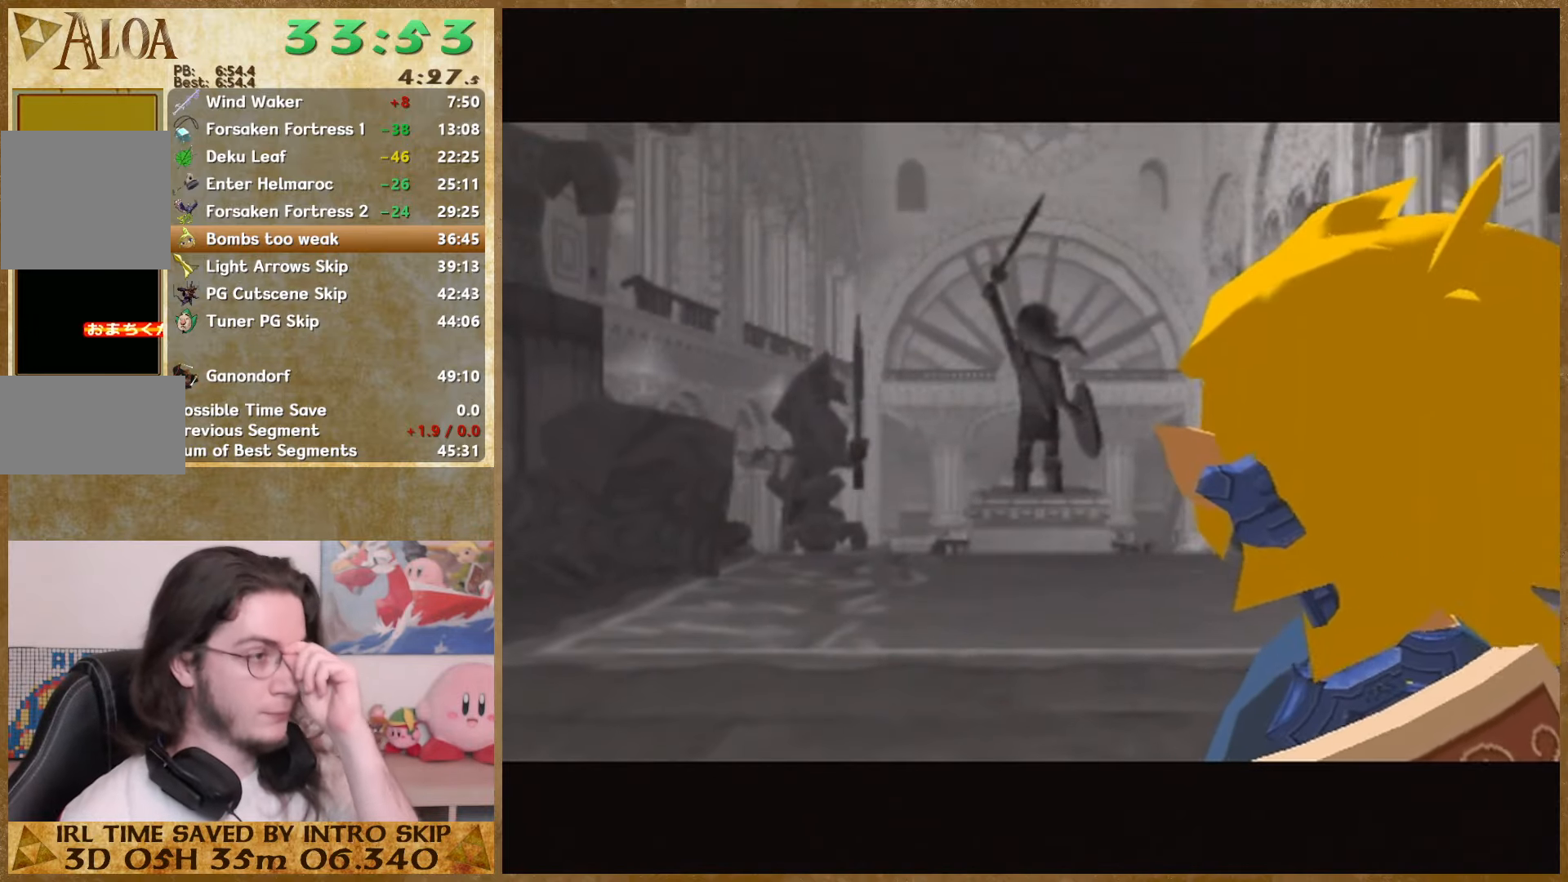
{"buttons": [], "left_stick": "center", "right_stick": "center", "events": []}
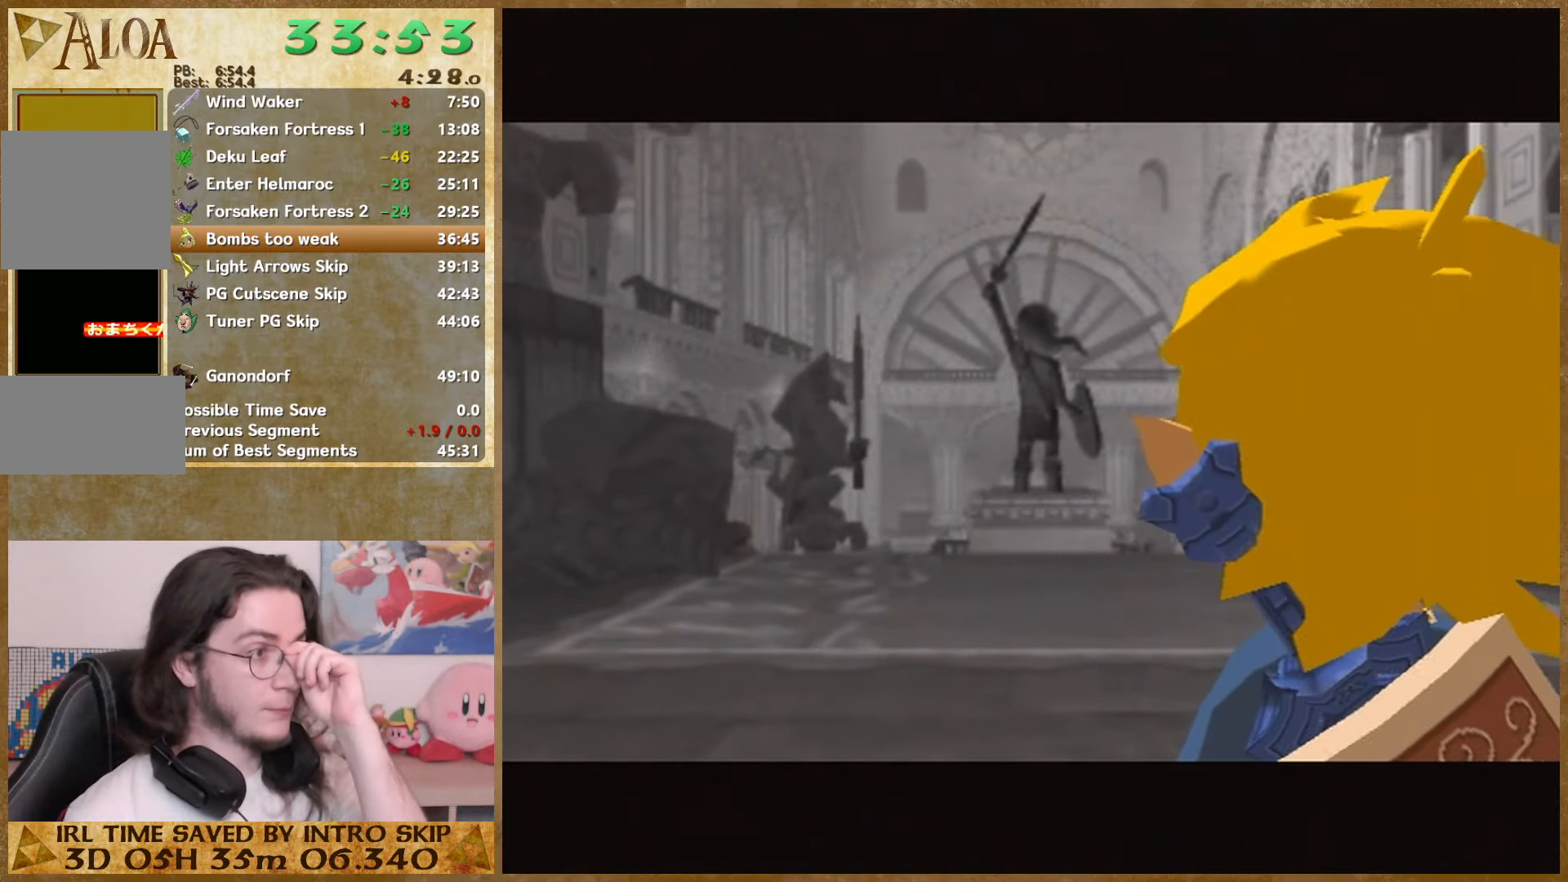
{"buttons": [], "left_stick": "center", "right_stick": "center", "events": []}
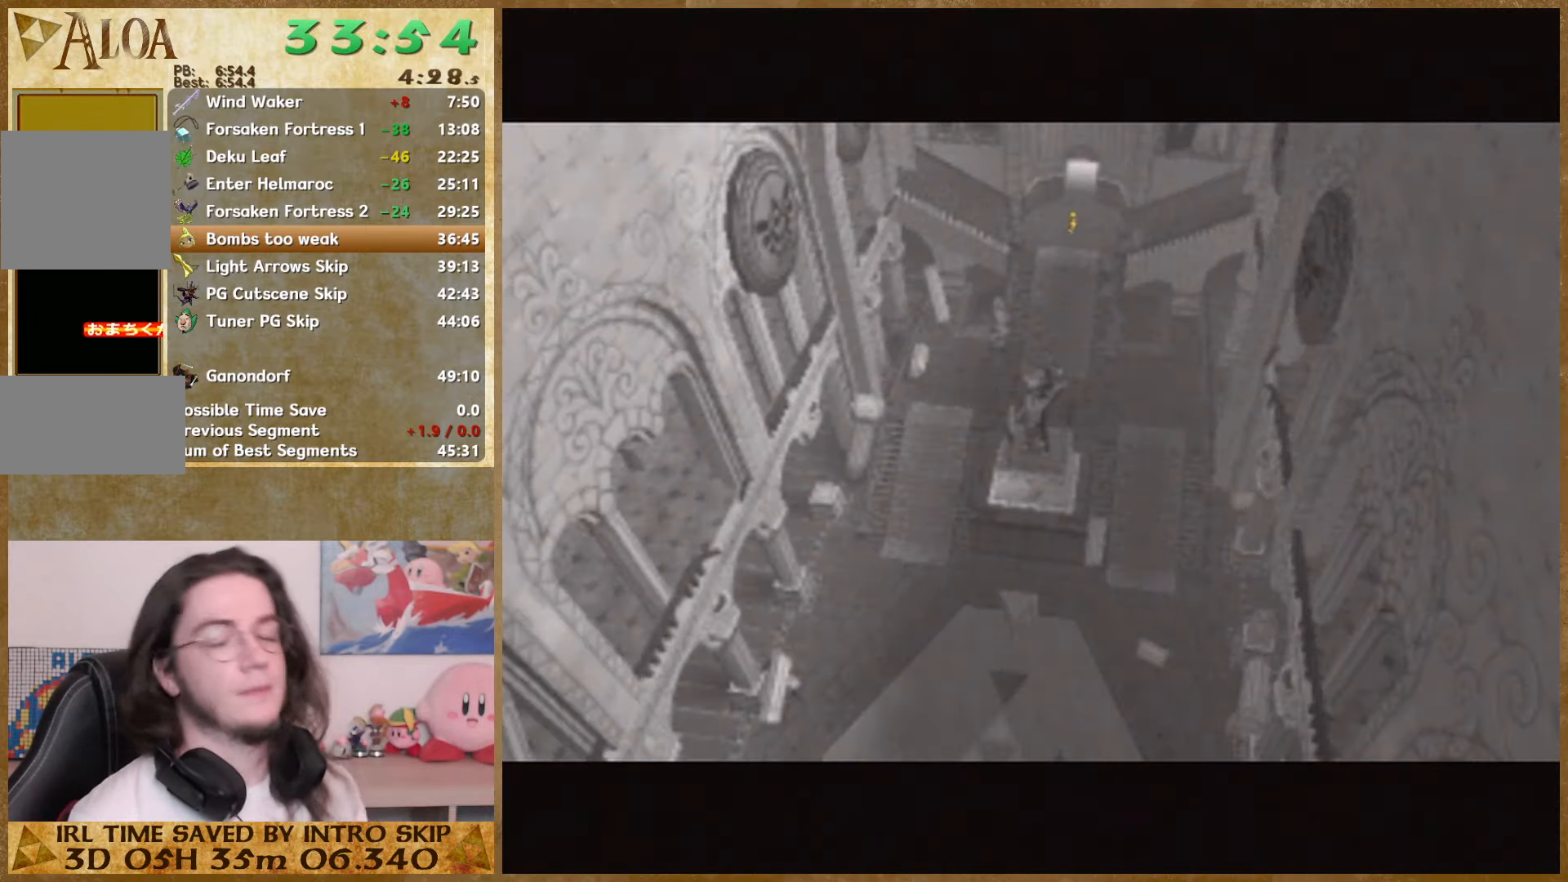
{"buttons": [], "left_stick": "center", "right_stick": "center", "events": []}
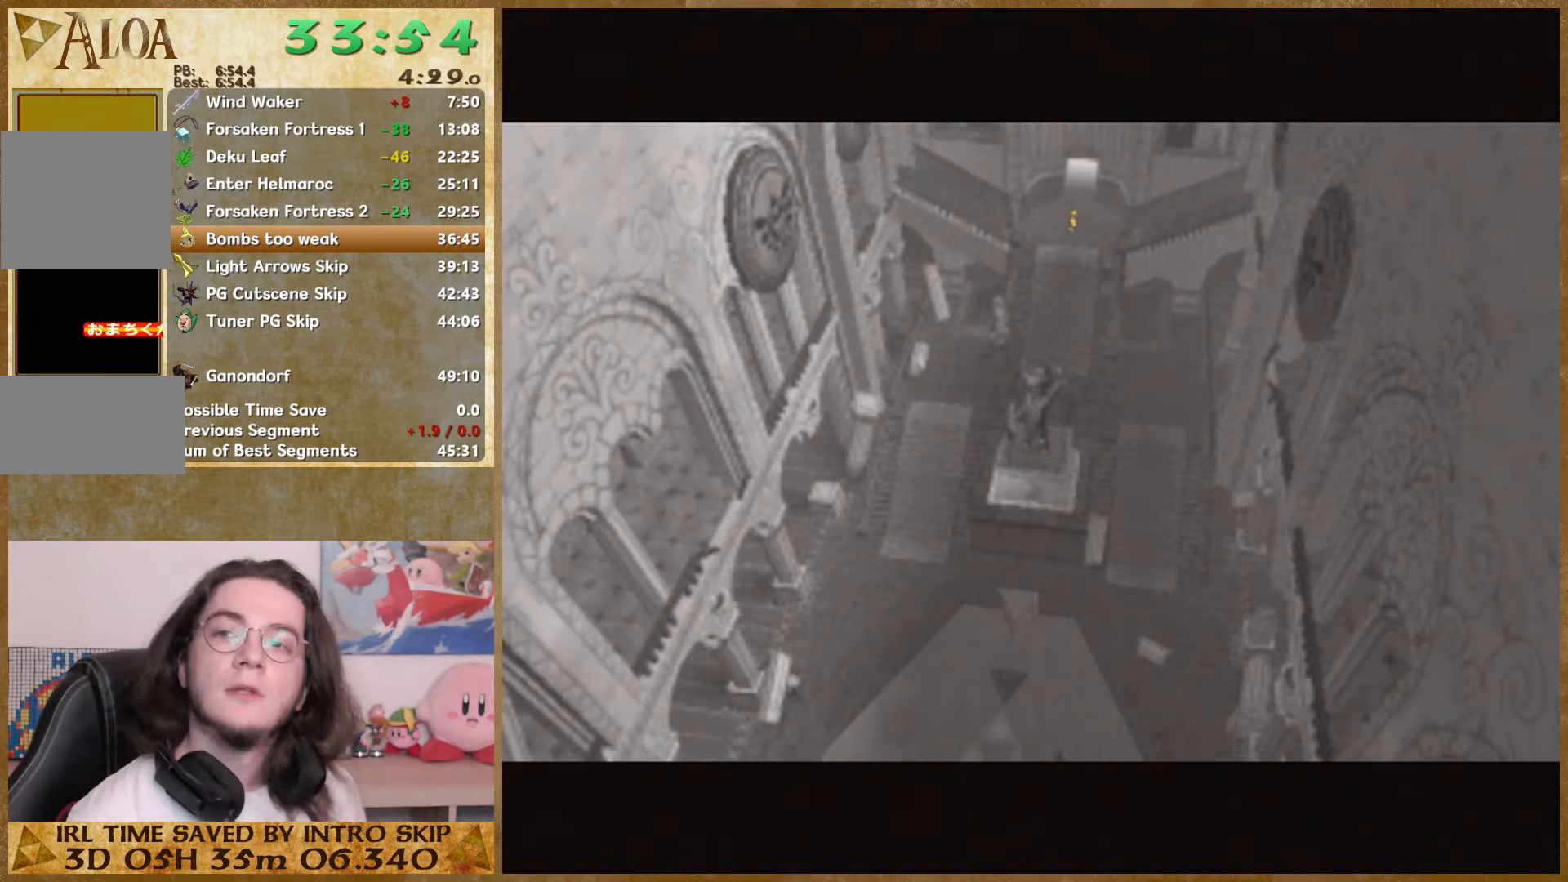
{"buttons": [], "left_stick": "center", "right_stick": "center", "events": []}
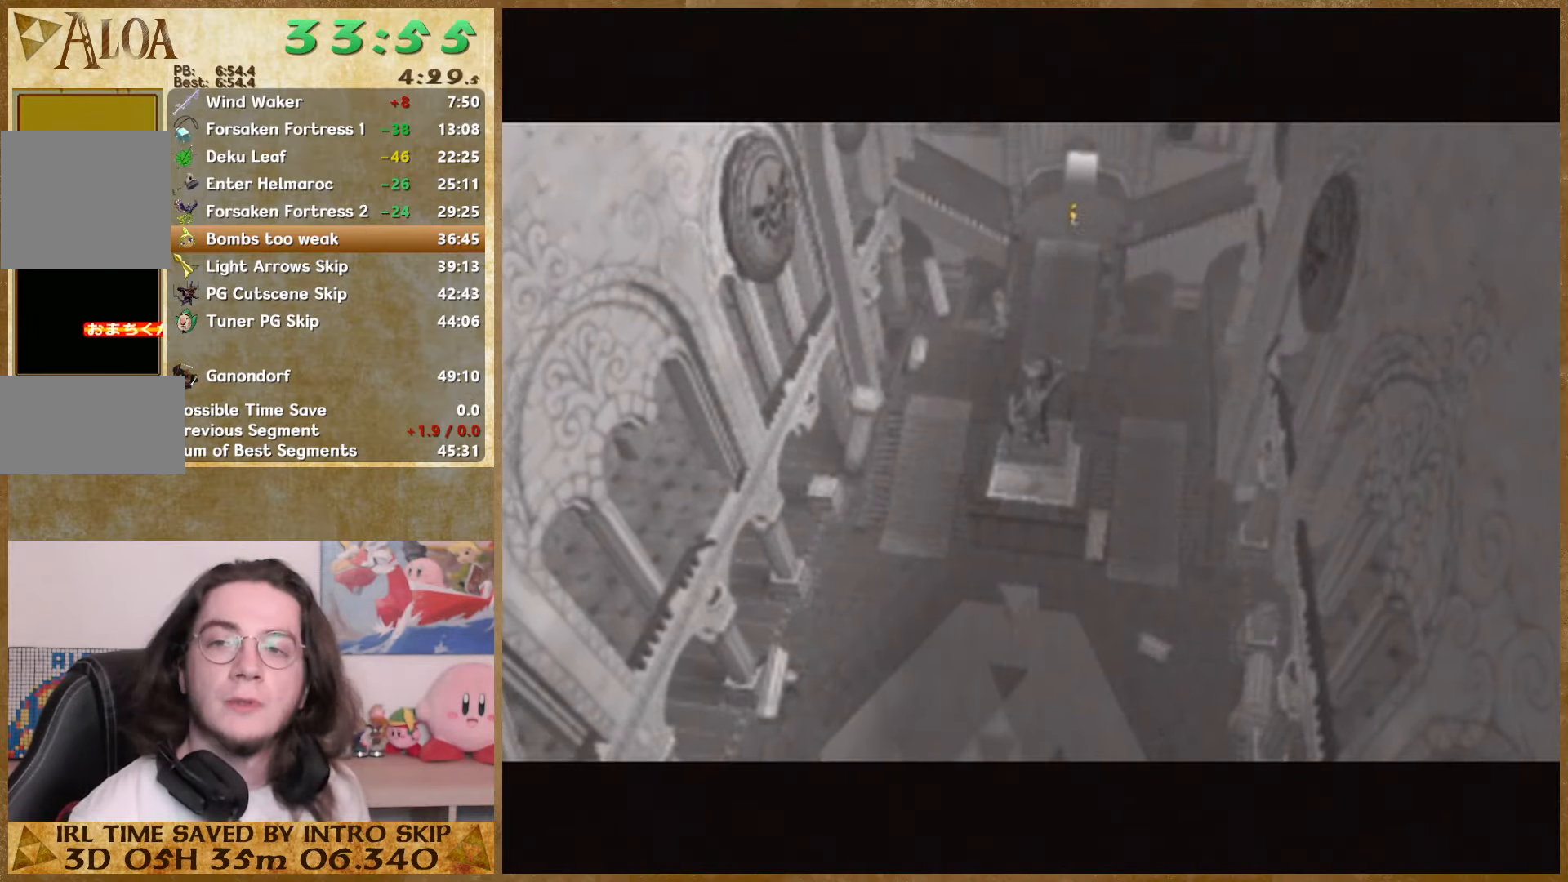
{"buttons": [], "left_stick": "center", "right_stick": "center", "events": []}
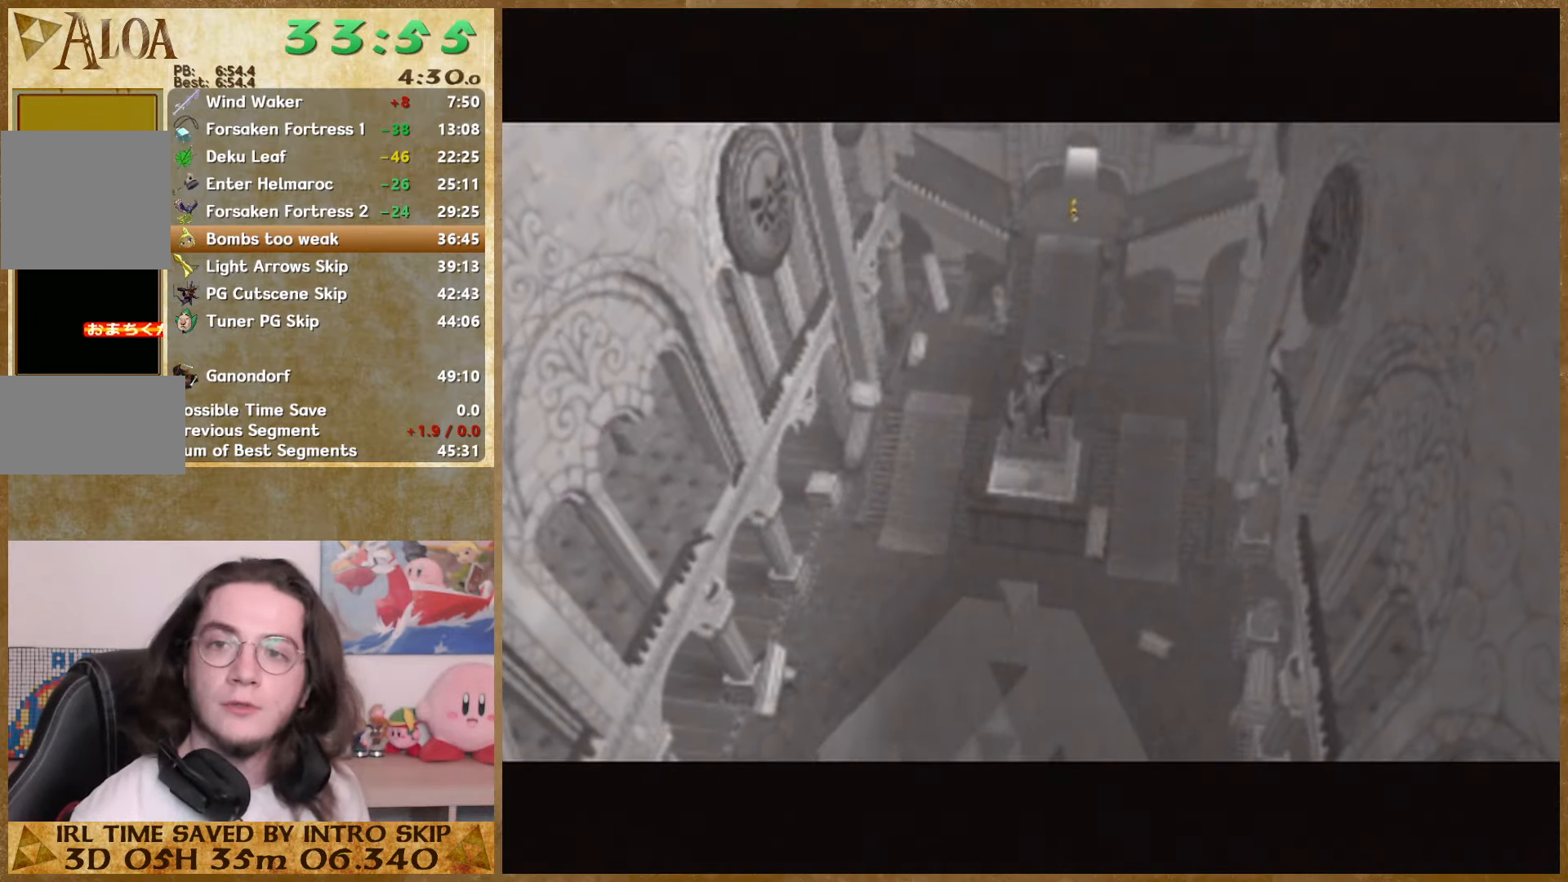
{"buttons": [], "left_stick": "down-right", "right_stick": "center", "events": [[67, "left_stick", "down-left"], [233, "left_stick", "up-right"], [400, "left_stick", "down-left"], [466, "left_stick", "down-right"]]}
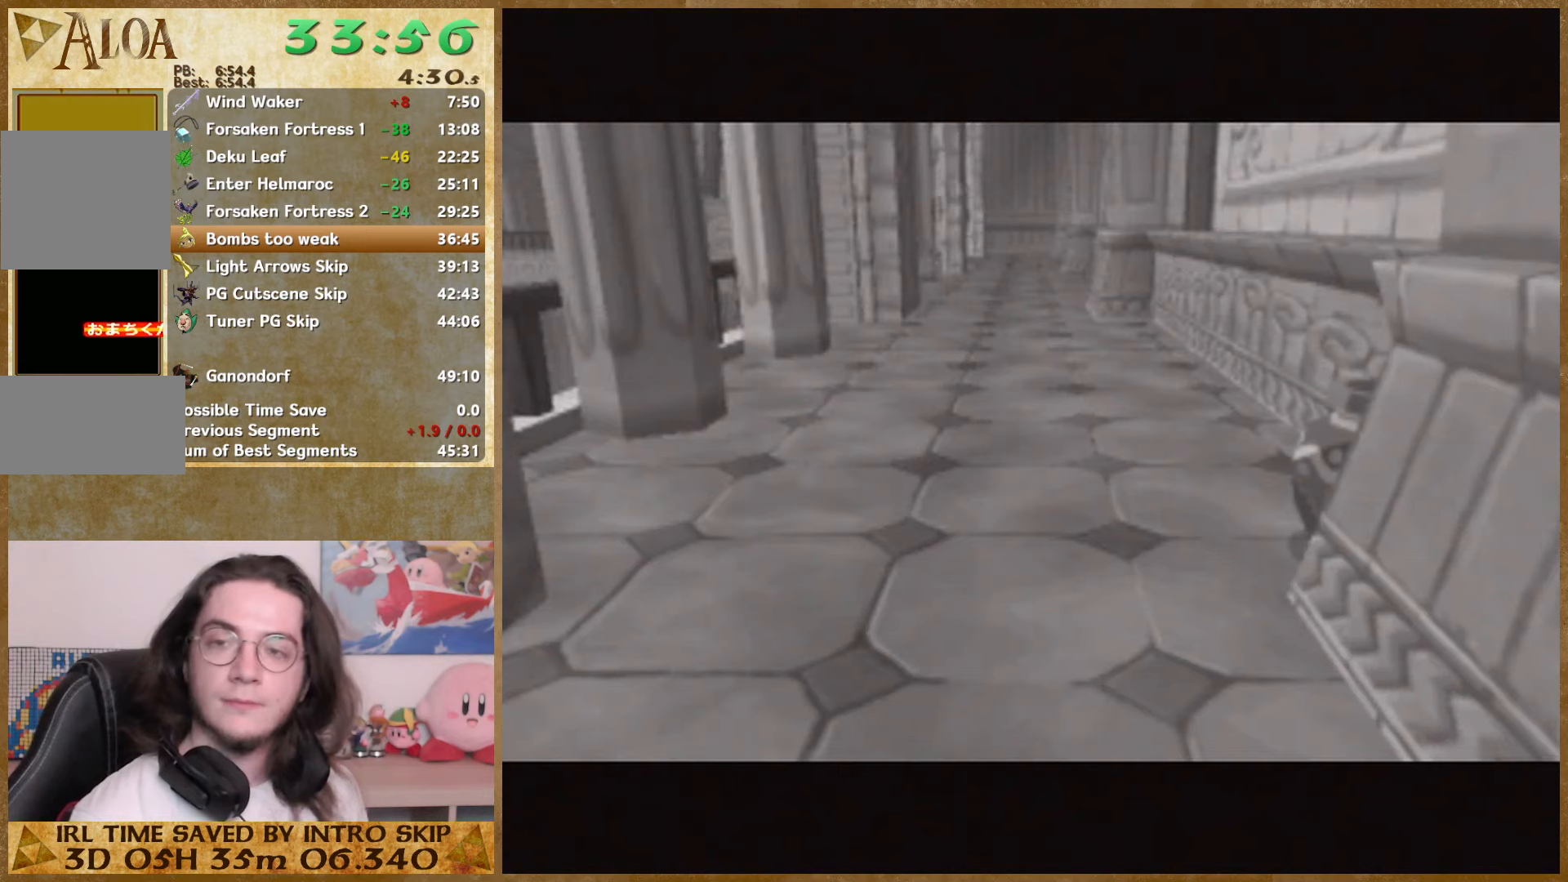
{"buttons": [], "left_stick": "left", "right_stick": "center"}
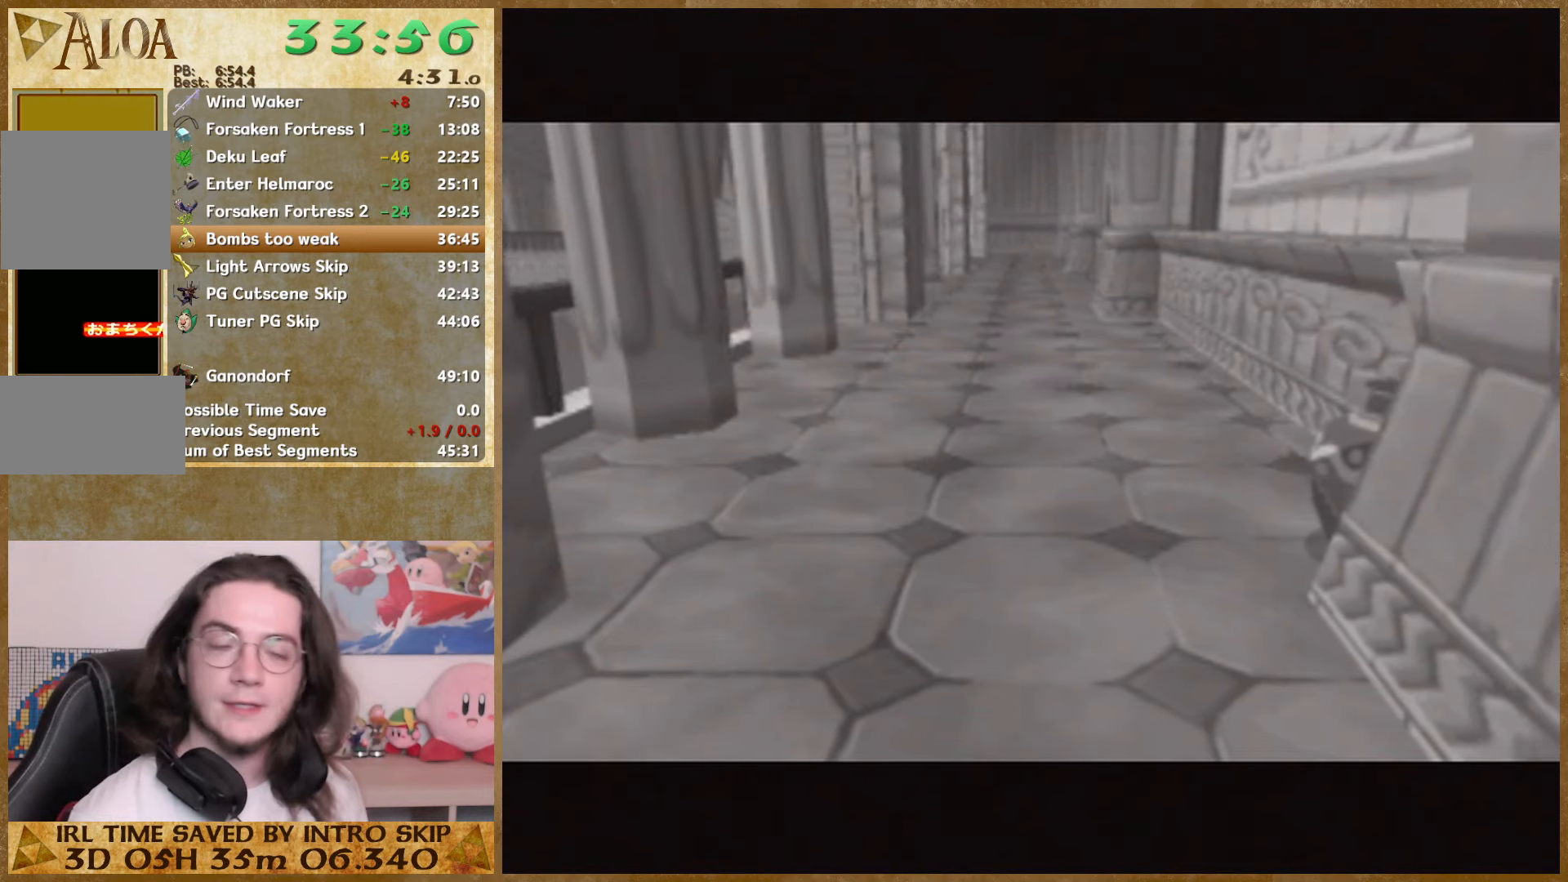
{"buttons": [], "left_stick": "center", "right_stick": "center"}
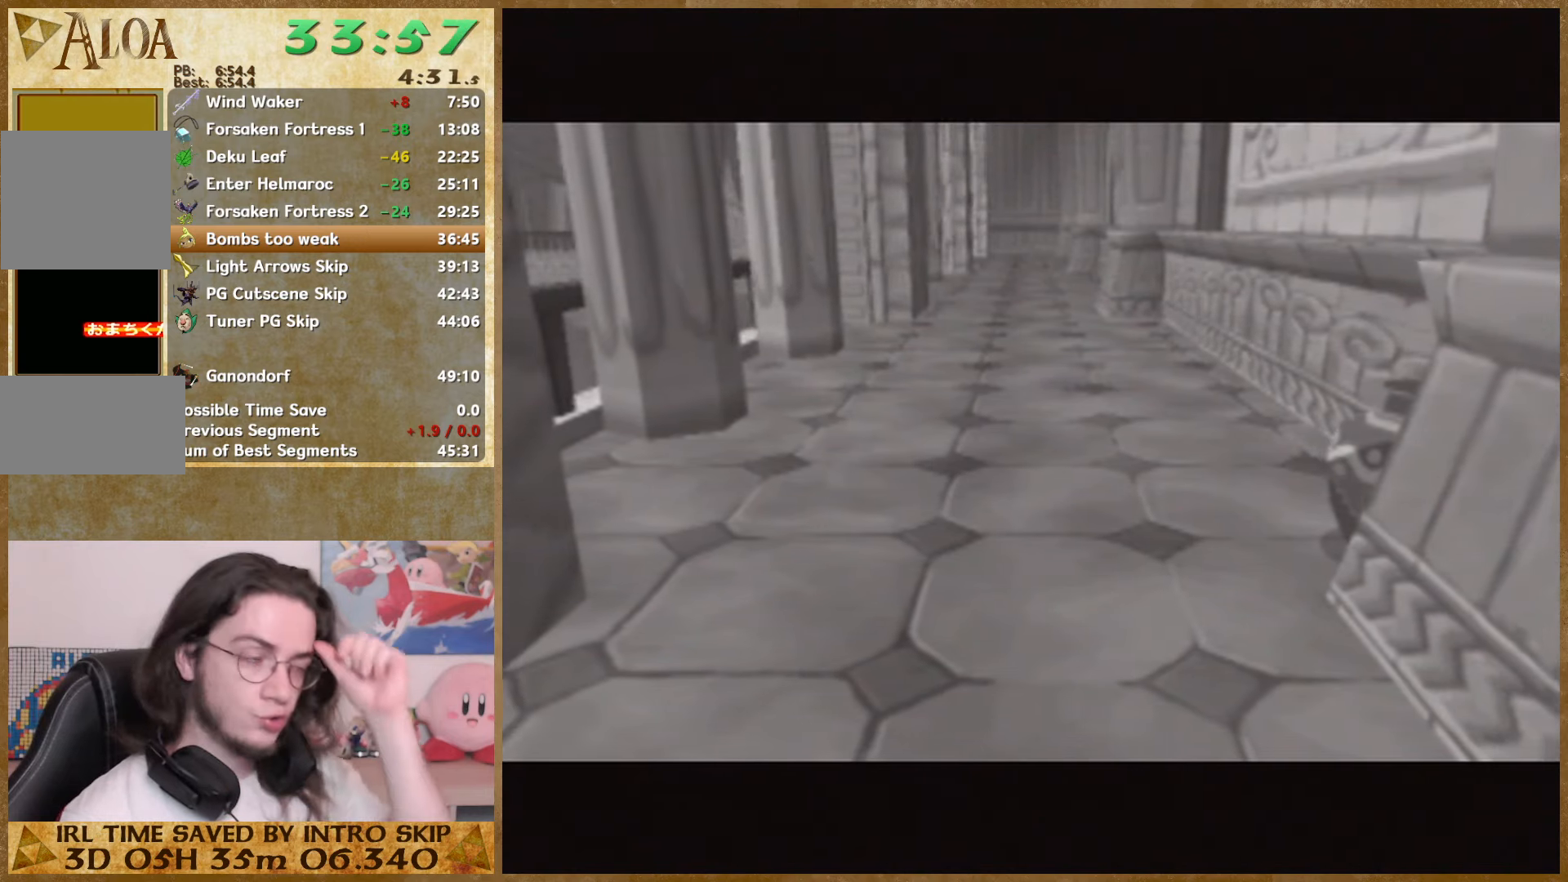
{"buttons": [], "left_stick": "center", "right_stick": "center", "events": []}
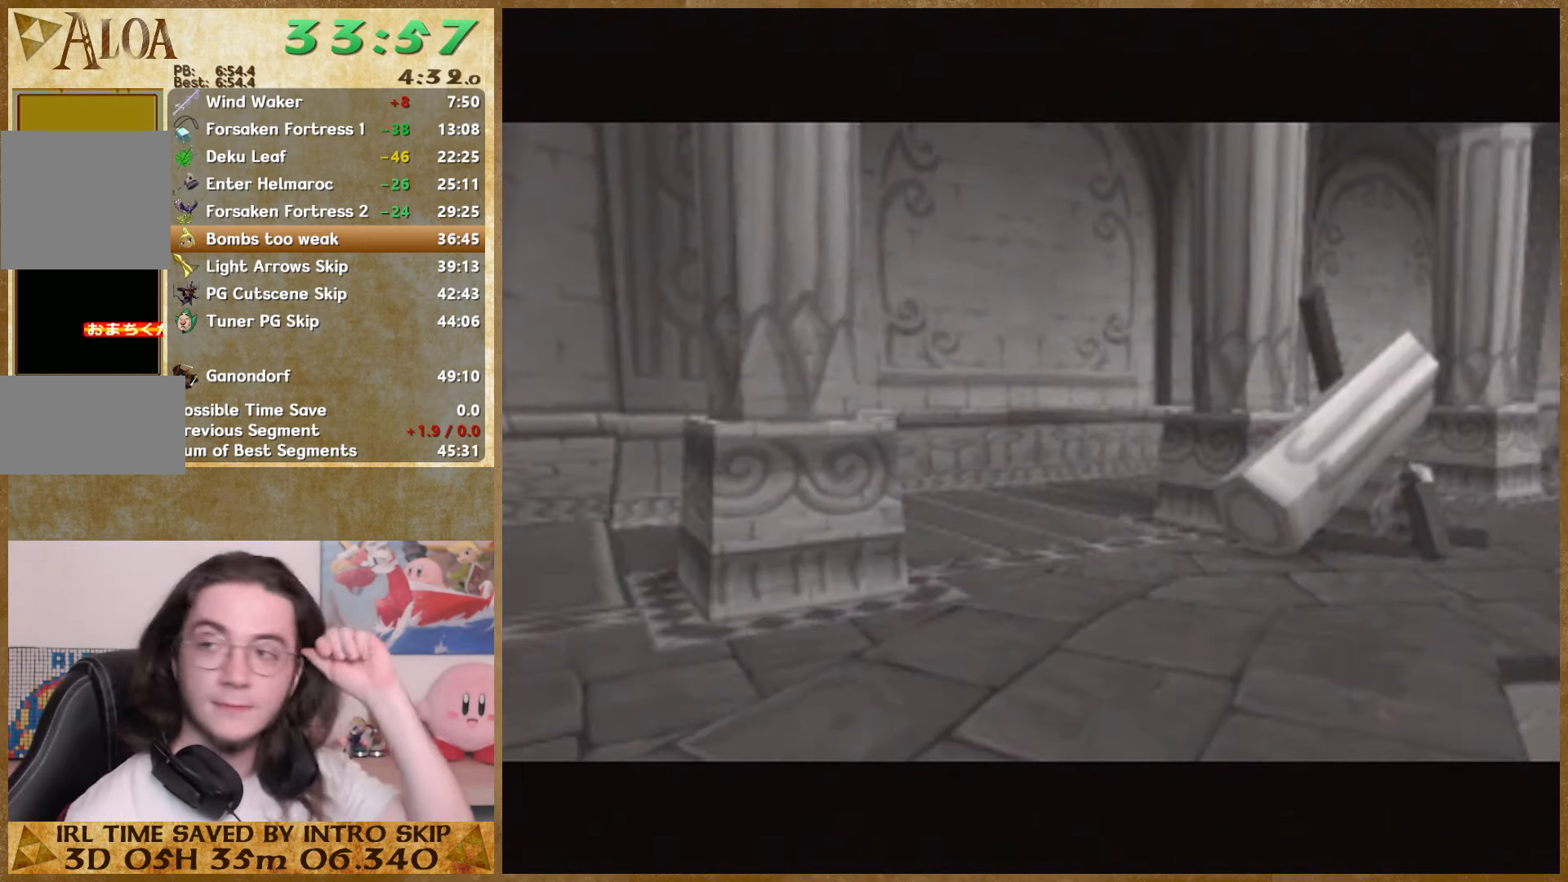
{"buttons": [], "left_stick": "center", "right_stick": "center", "events": []}
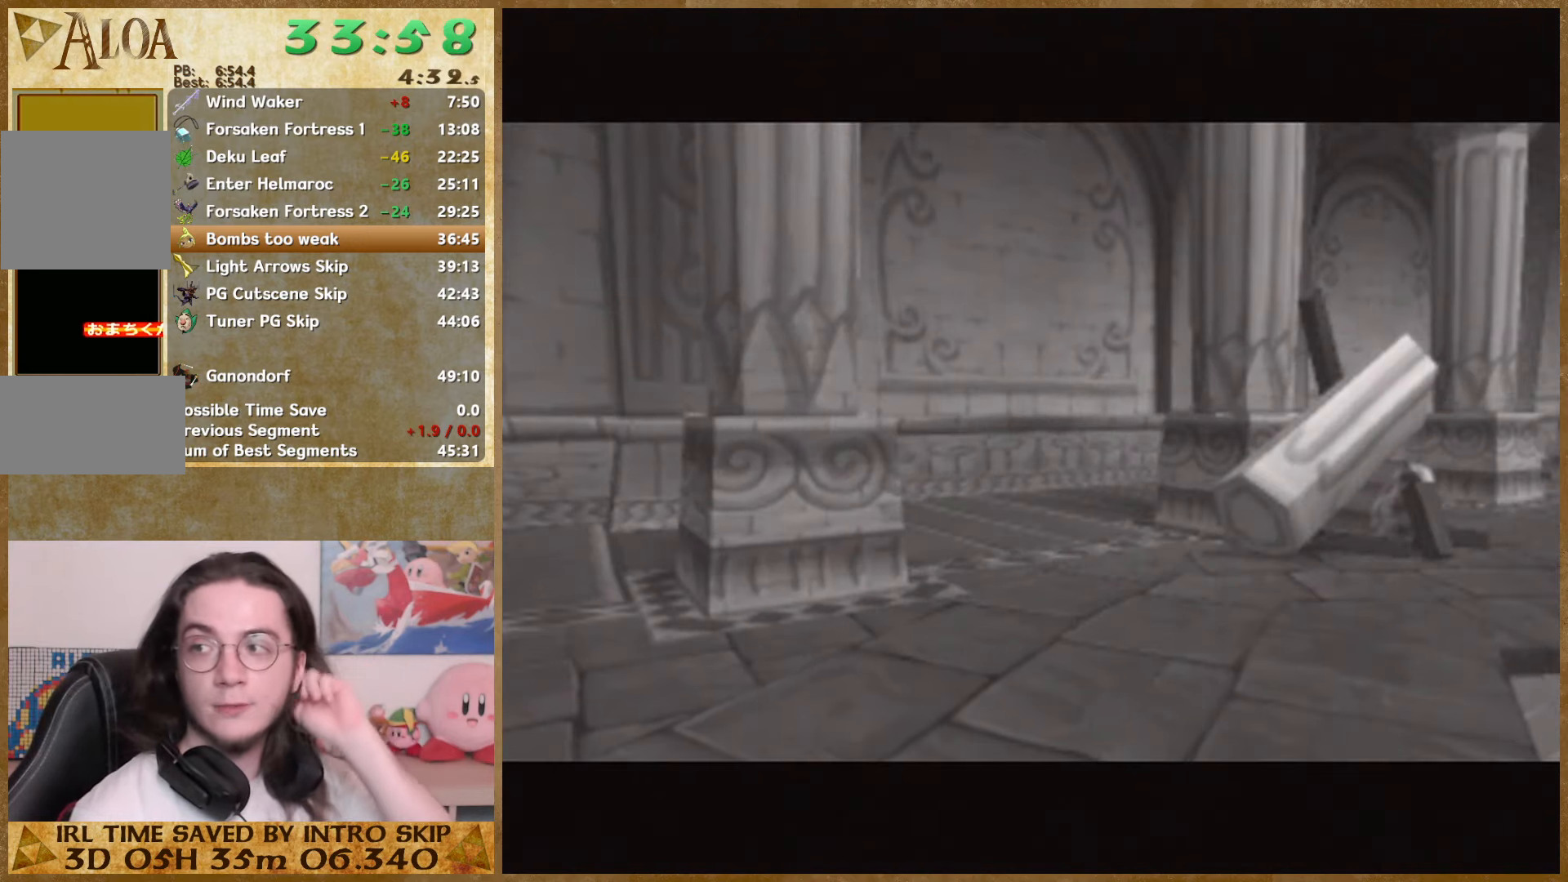
{"buttons": [], "left_stick": "center", "right_stick": "center", "events": []}
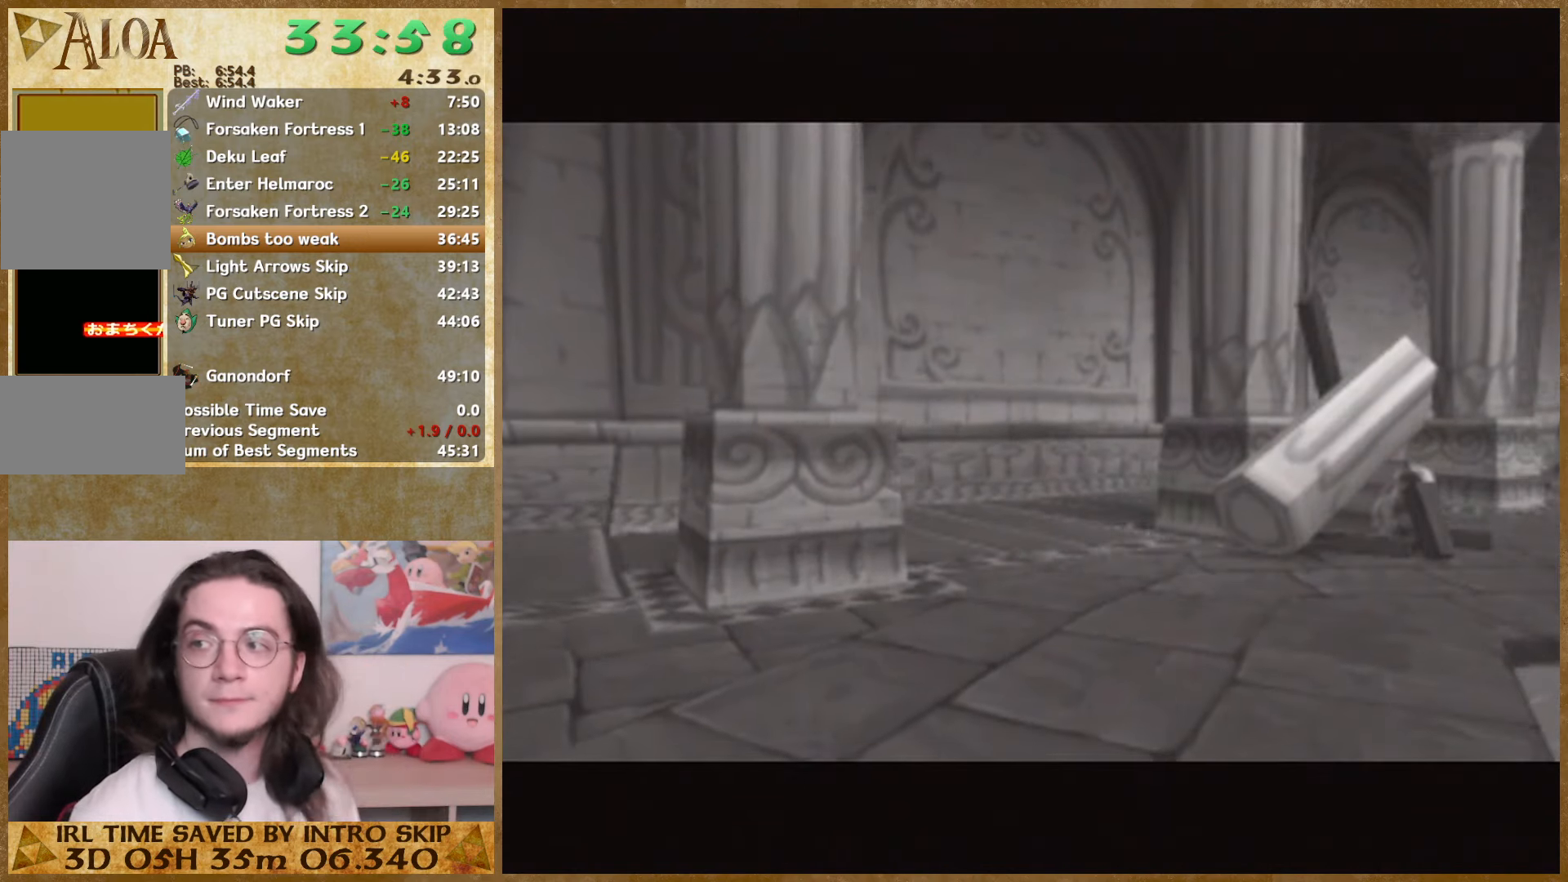
{"buttons": [], "left_stick": "center", "right_stick": "center", "events": []}
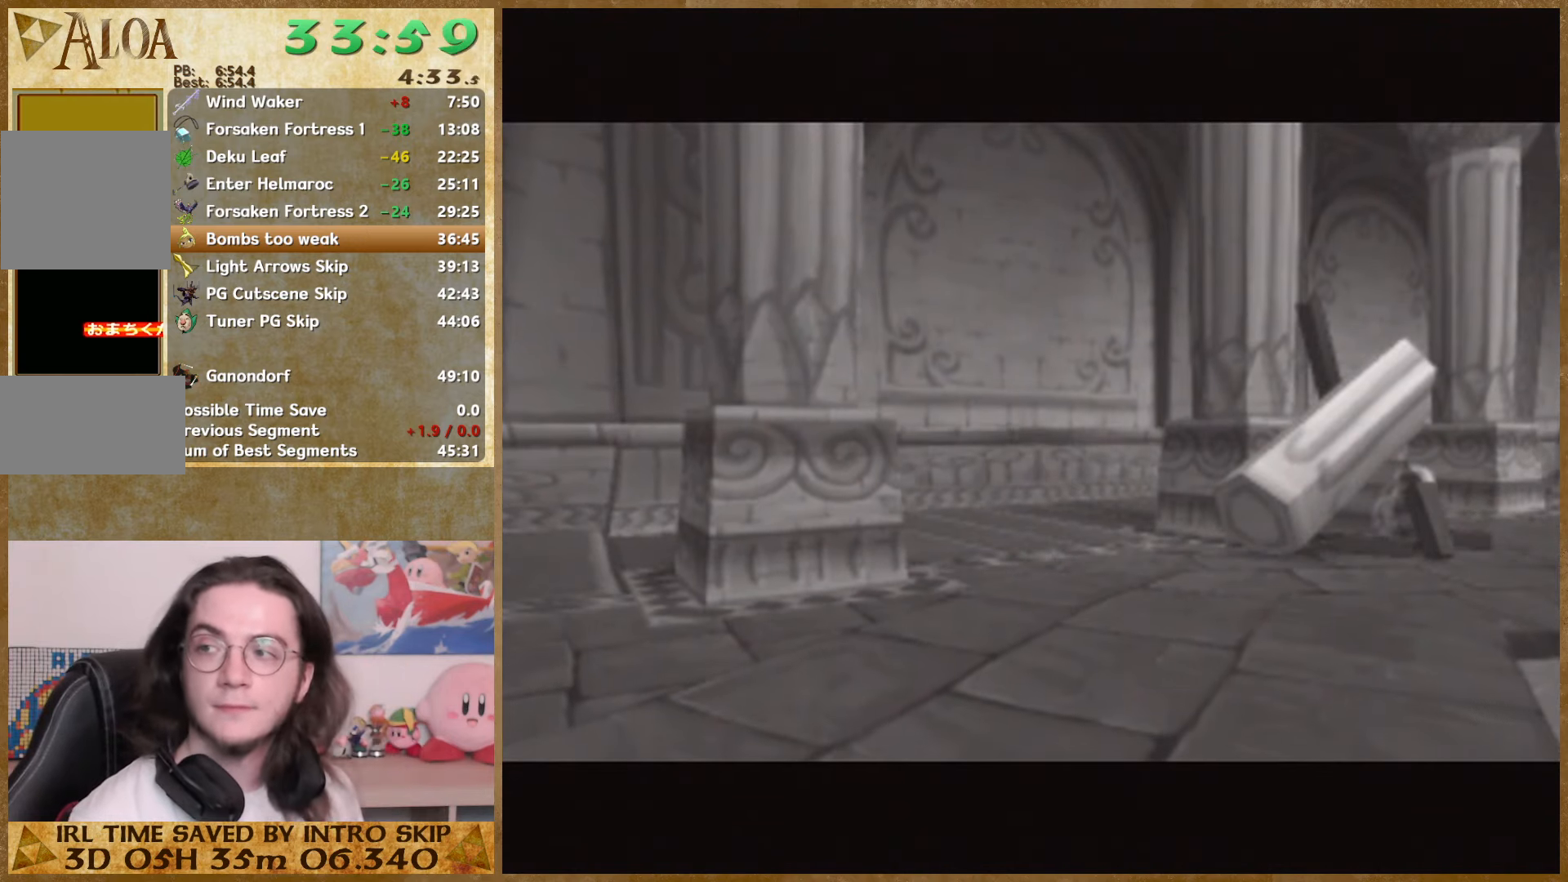
{"buttons": [], "left_stick": "center", "right_stick": "center", "events": []}
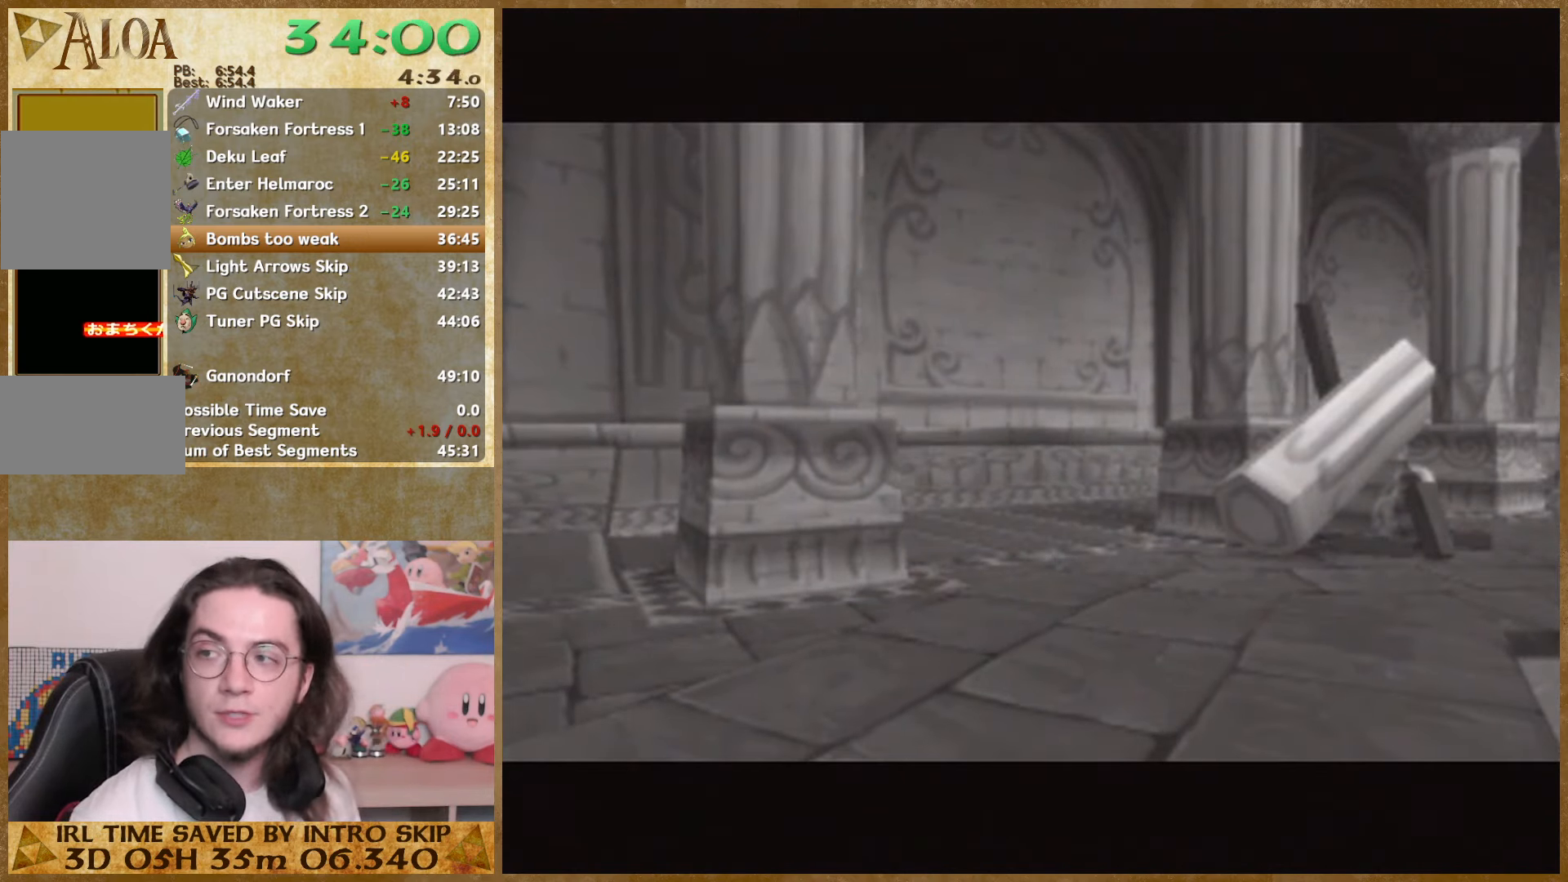
{"buttons": [], "left_stick": "center", "right_stick": "center", "events": []}
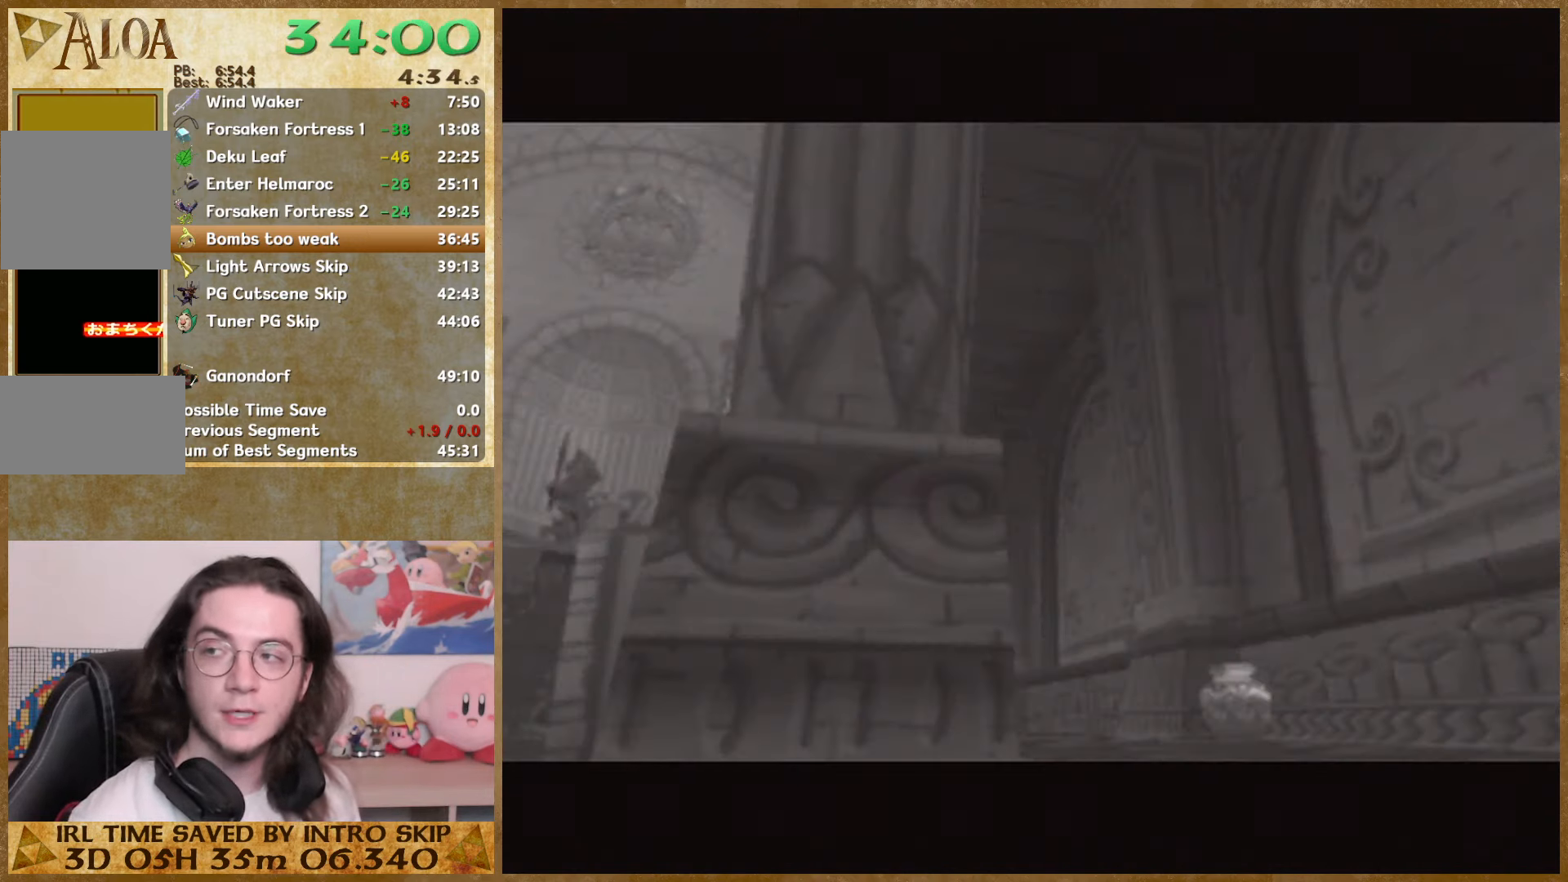
{"buttons": [], "left_stick": "center", "right_stick": "center", "events": []}
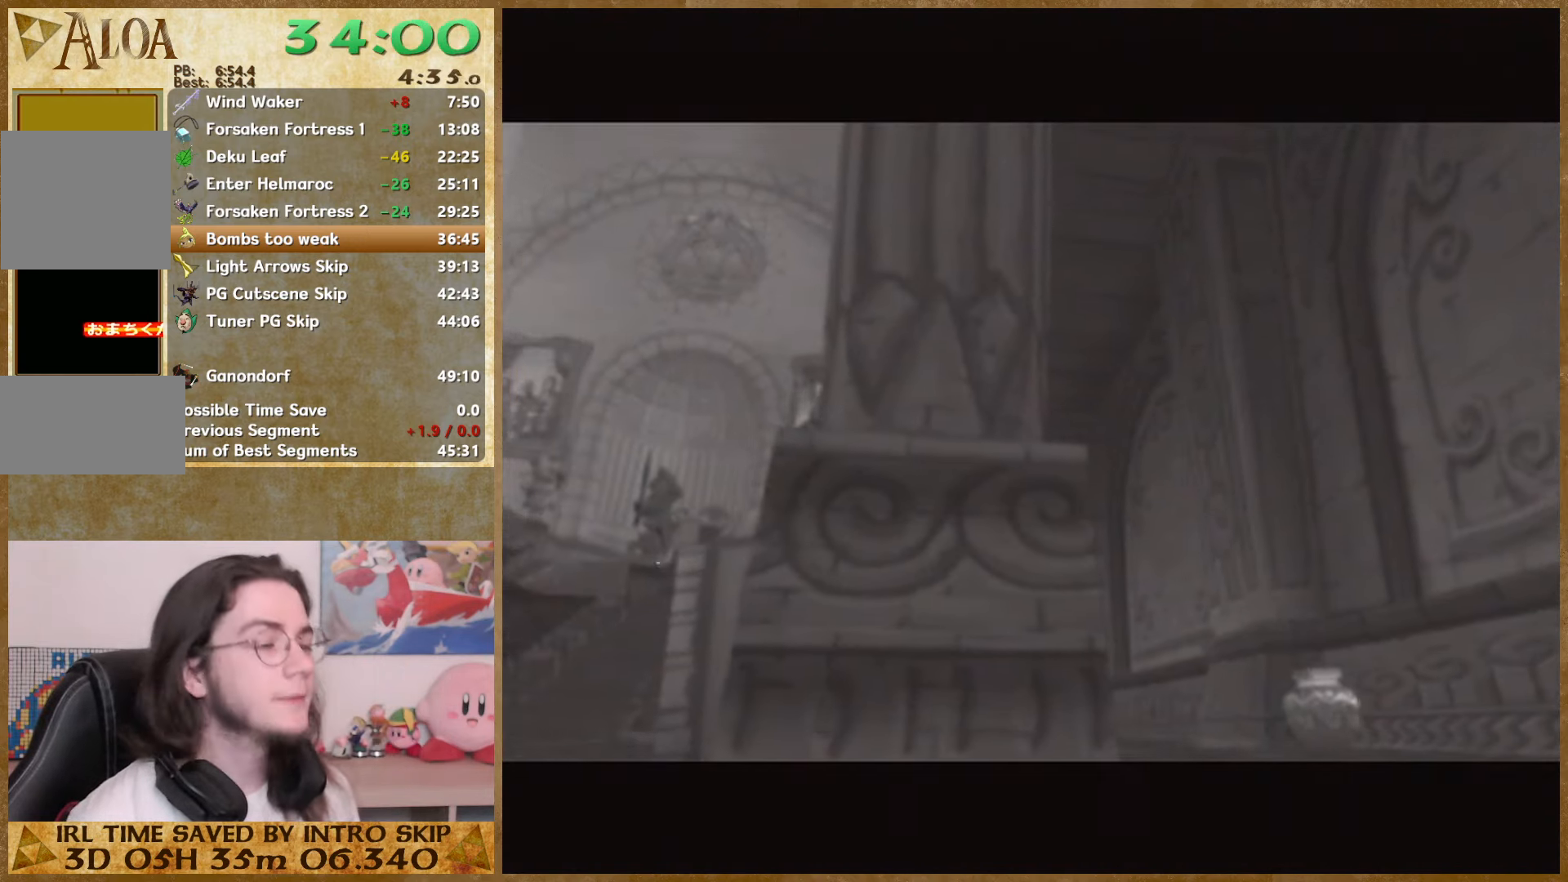
{"buttons": [], "left_stick": "center", "right_stick": "center", "events": []}
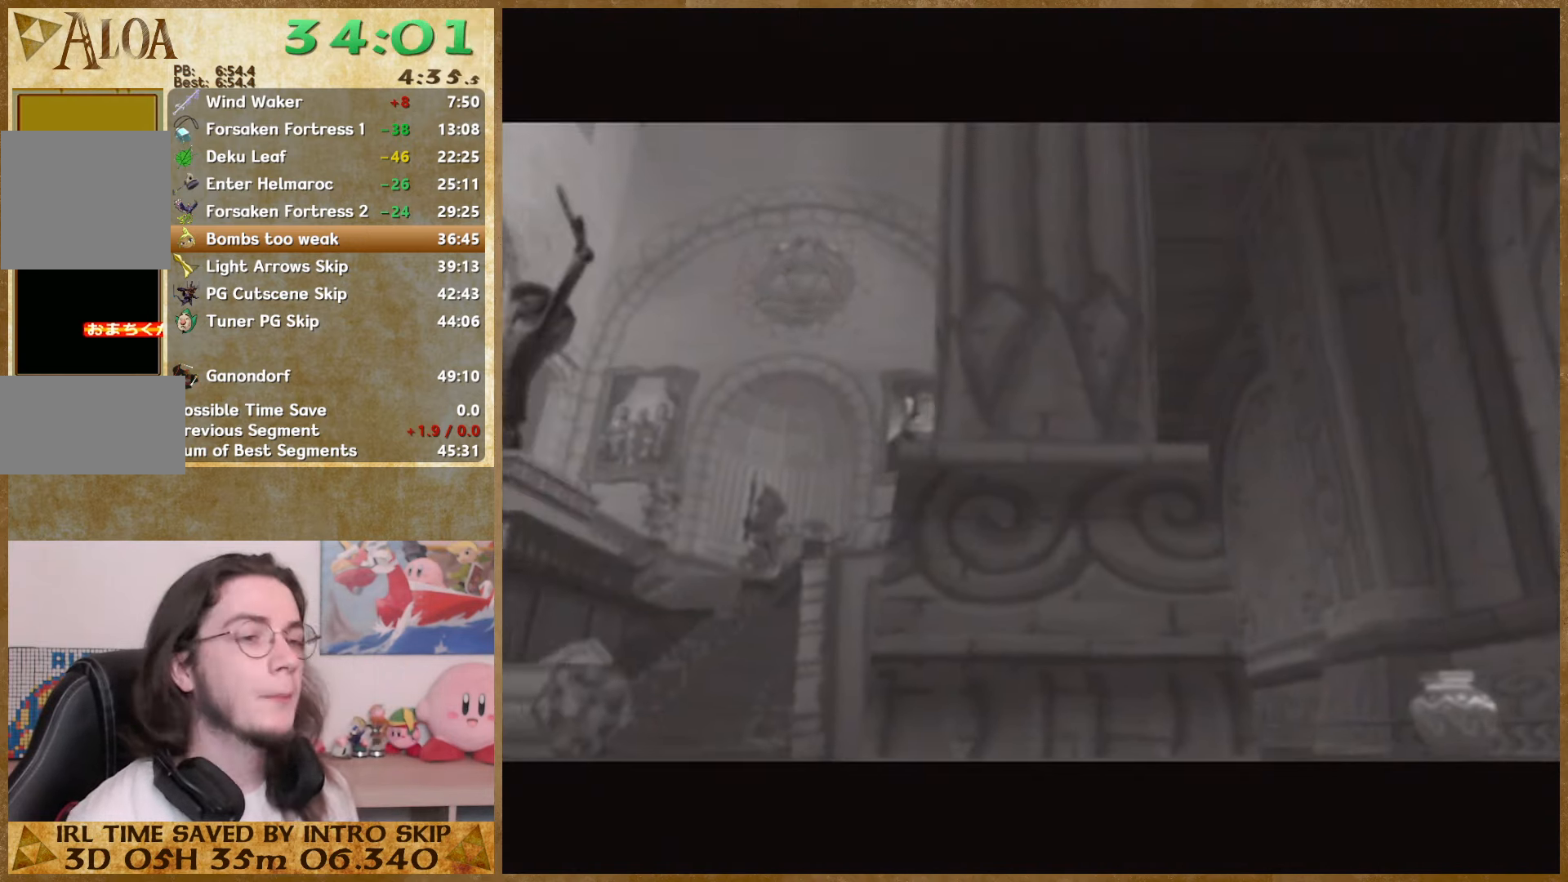
{"buttons": [], "left_stick": "left", "right_stick": "center", "events": [[66, "left_stick", "up-left"], [267, "left_stick", "down-left"], [367, "left_stick", "down-right"], [434, "left_stick", "up-right"], [500, "left_stick", "left"]]}
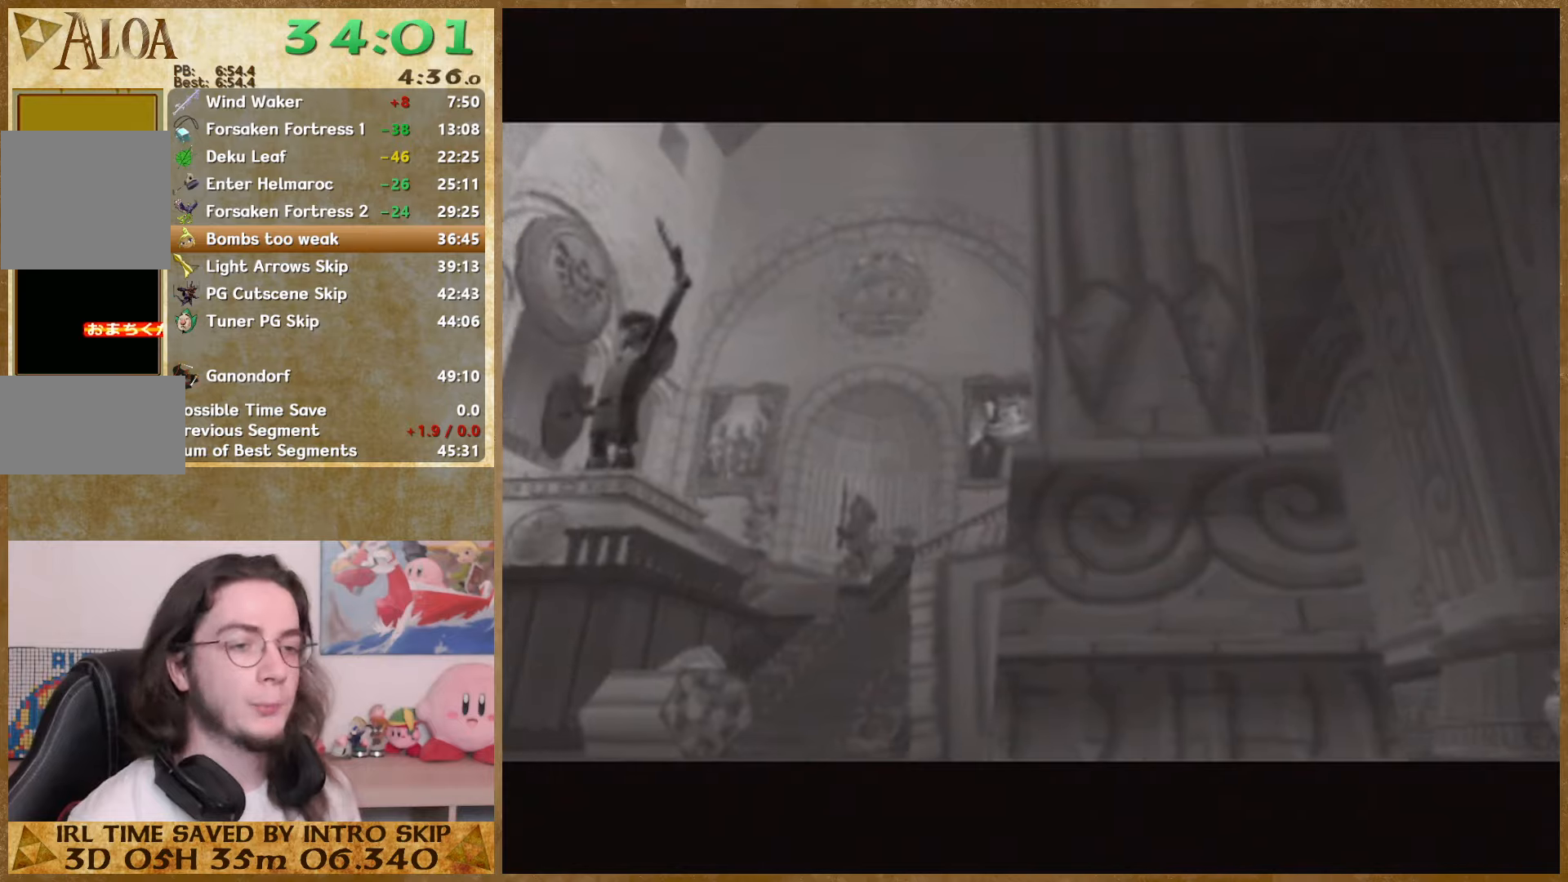
{"buttons": [], "left_stick": "up-right", "right_stick": "center", "events": [[134, "left_stick", "down-right"], [200, "left_stick", "up-right"], [300, "left_stick", "left"], [400, "left_stick", "down-right"], [467, "left_stick", "up-right"]]}
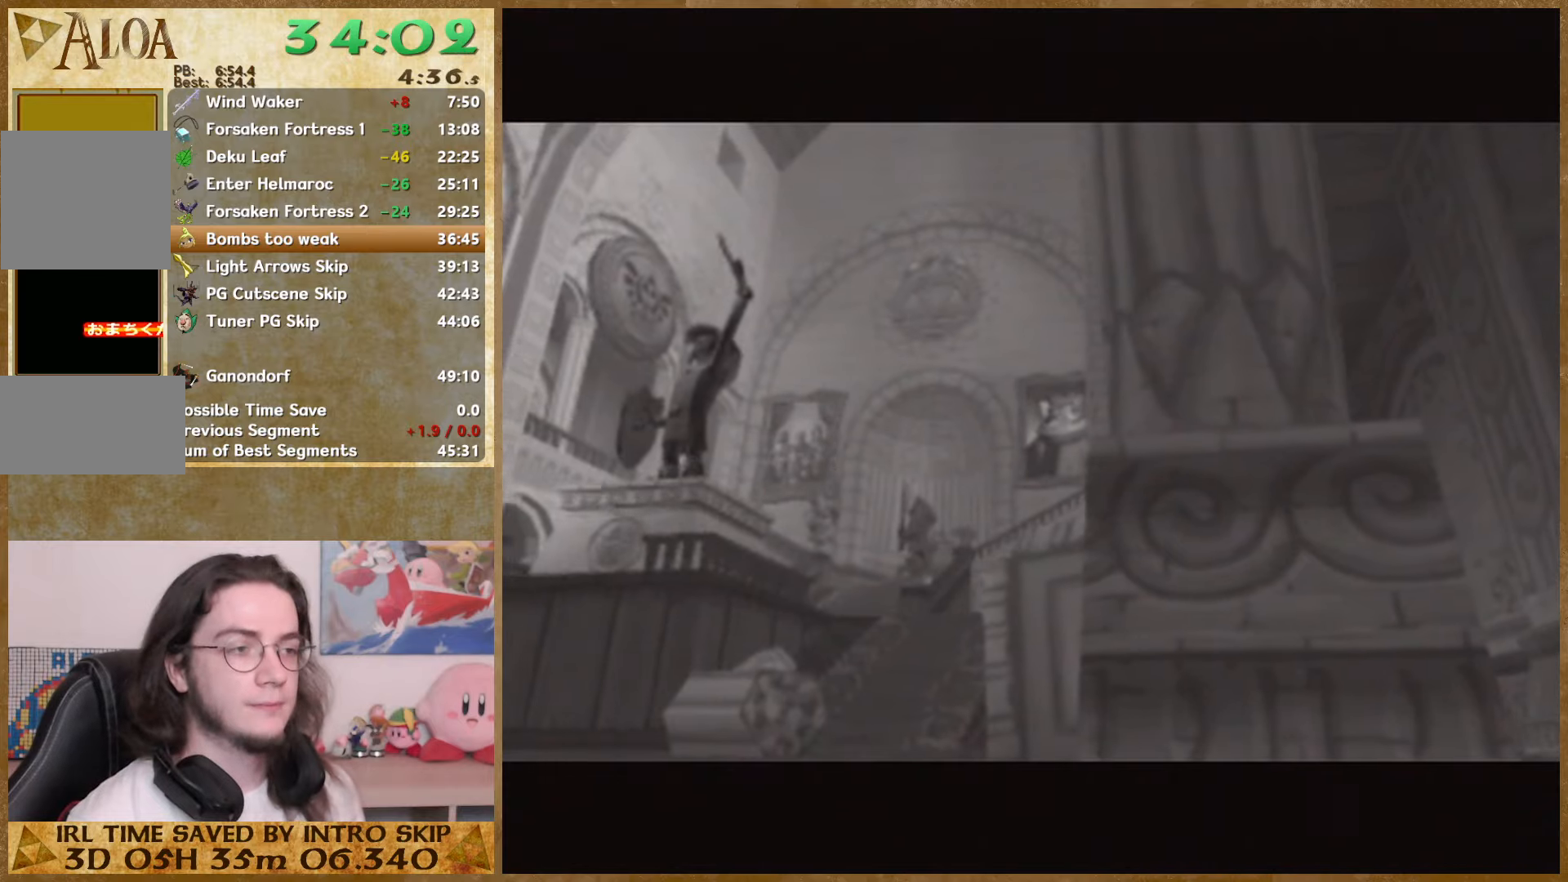
{"buttons": [], "left_stick": "down-right", "right_stick": "center", "events": [[34, "left_stick", "up-left"], [100, "left_stick", "down-left"], [200, "left_stick", "down-right"], [300, "left_stick", "up-left"], [367, "left_stick", "down-left"], [434, "left_stick", "down-right"]]}
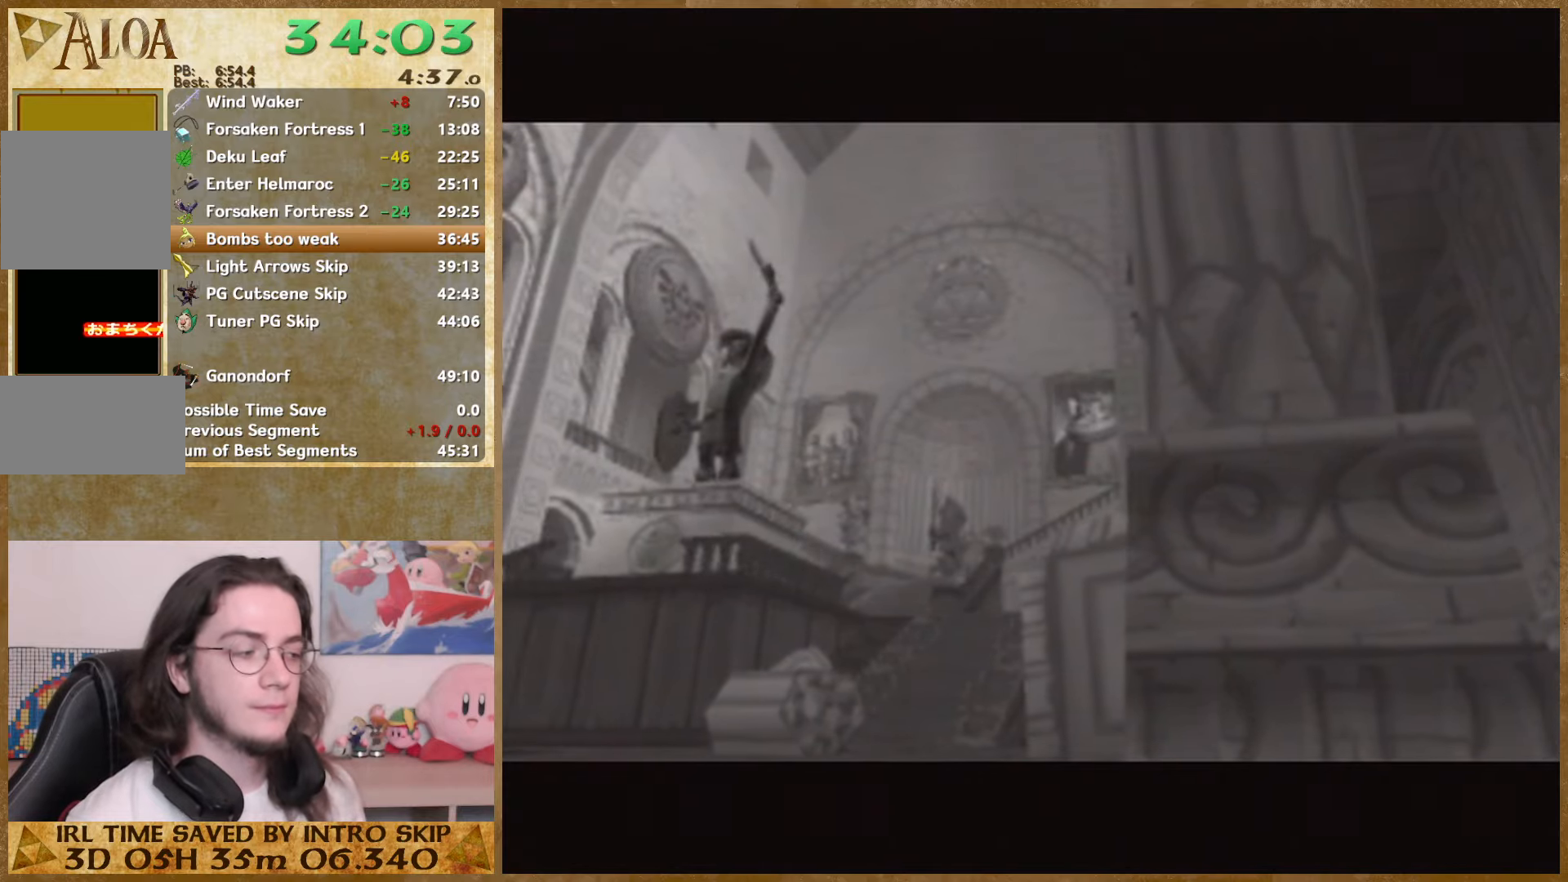
{"buttons": [], "left_stick": "down-right", "right_stick": "center", "events": [[67, "left_stick", "up-left"], [134, "left_stick", "down-left"], [200, "left_stick", "down-right"], [334, "left_stick", "up-left"], [400, "left_stick", "down-left"], [500, "left_stick", "down-right"]]}
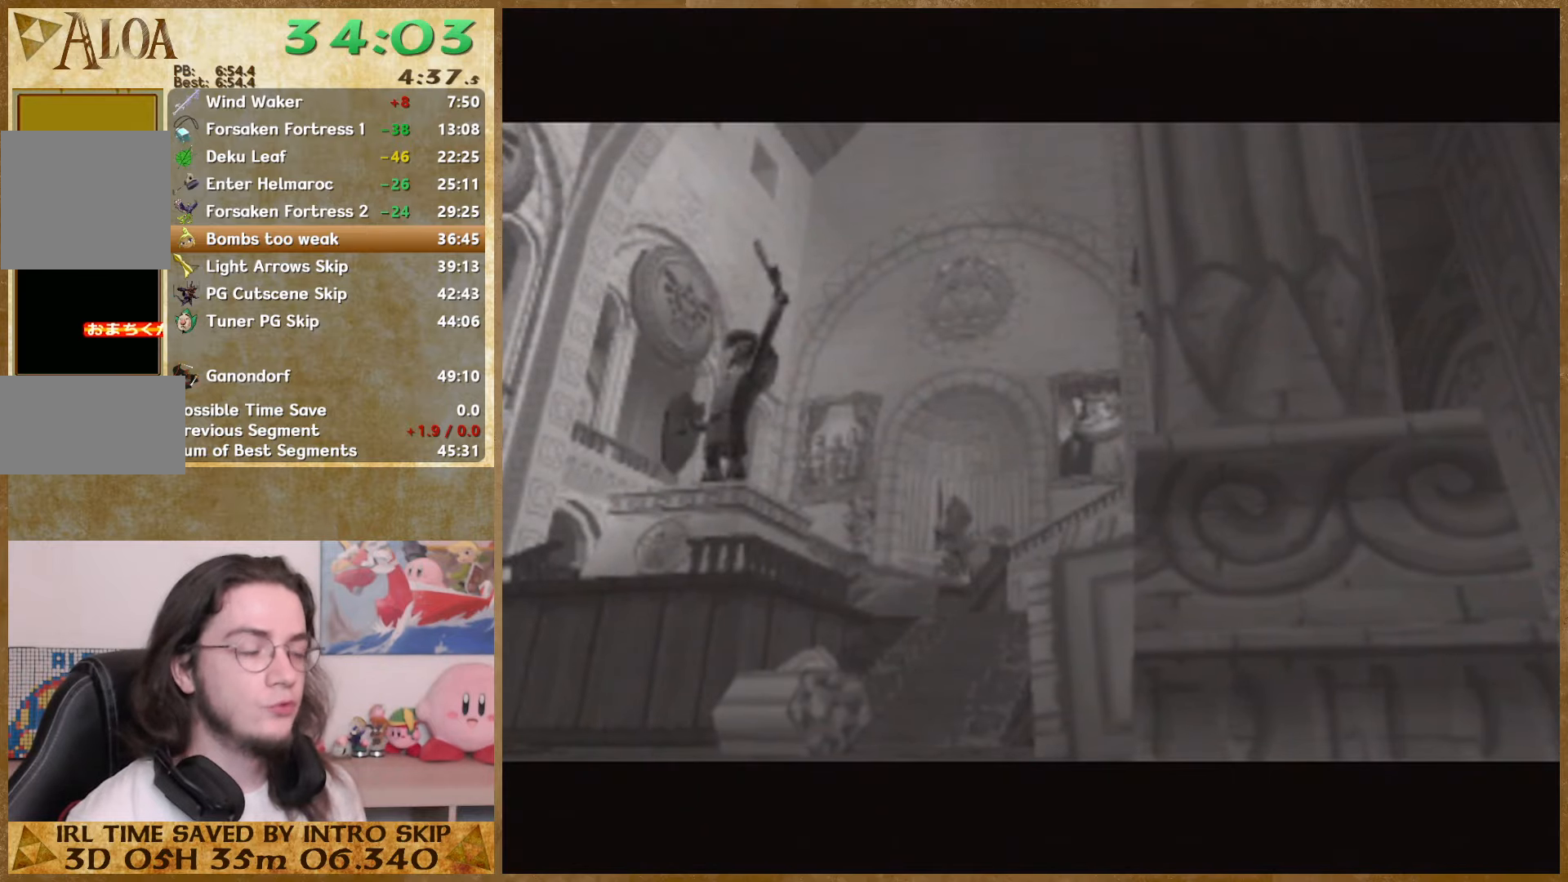
{"buttons": [], "left_stick": "center", "right_stick": "center", "events": [[100, "left_stick", "up-right"], [167, "left_stick", "center"]]}
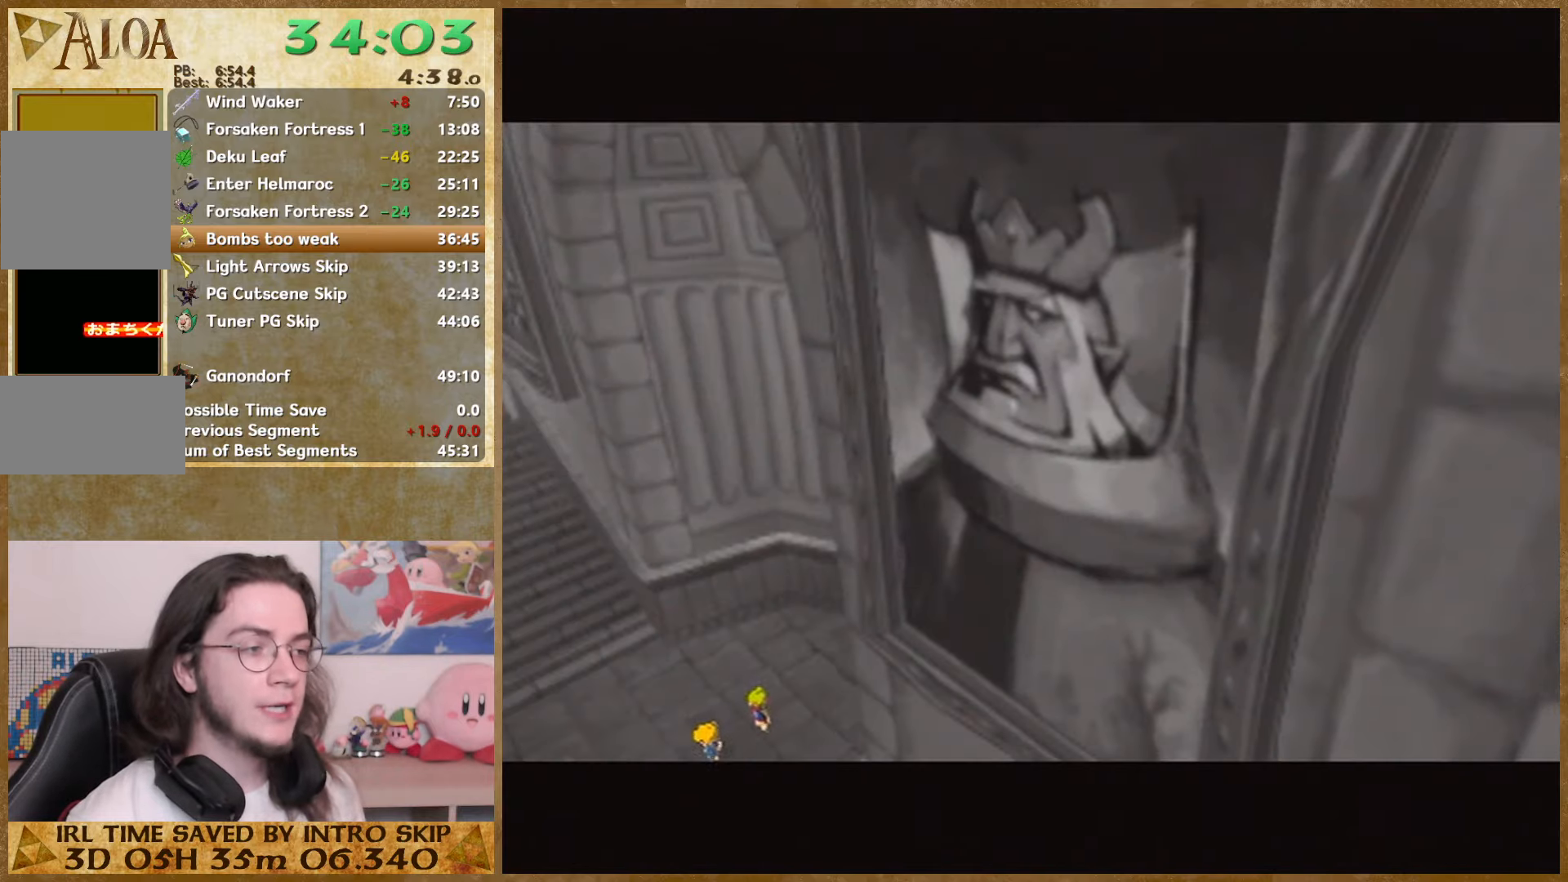
{"buttons": [], "left_stick": "up", "right_stick": "center", "events": [[100, "left_stick", "up"]]}
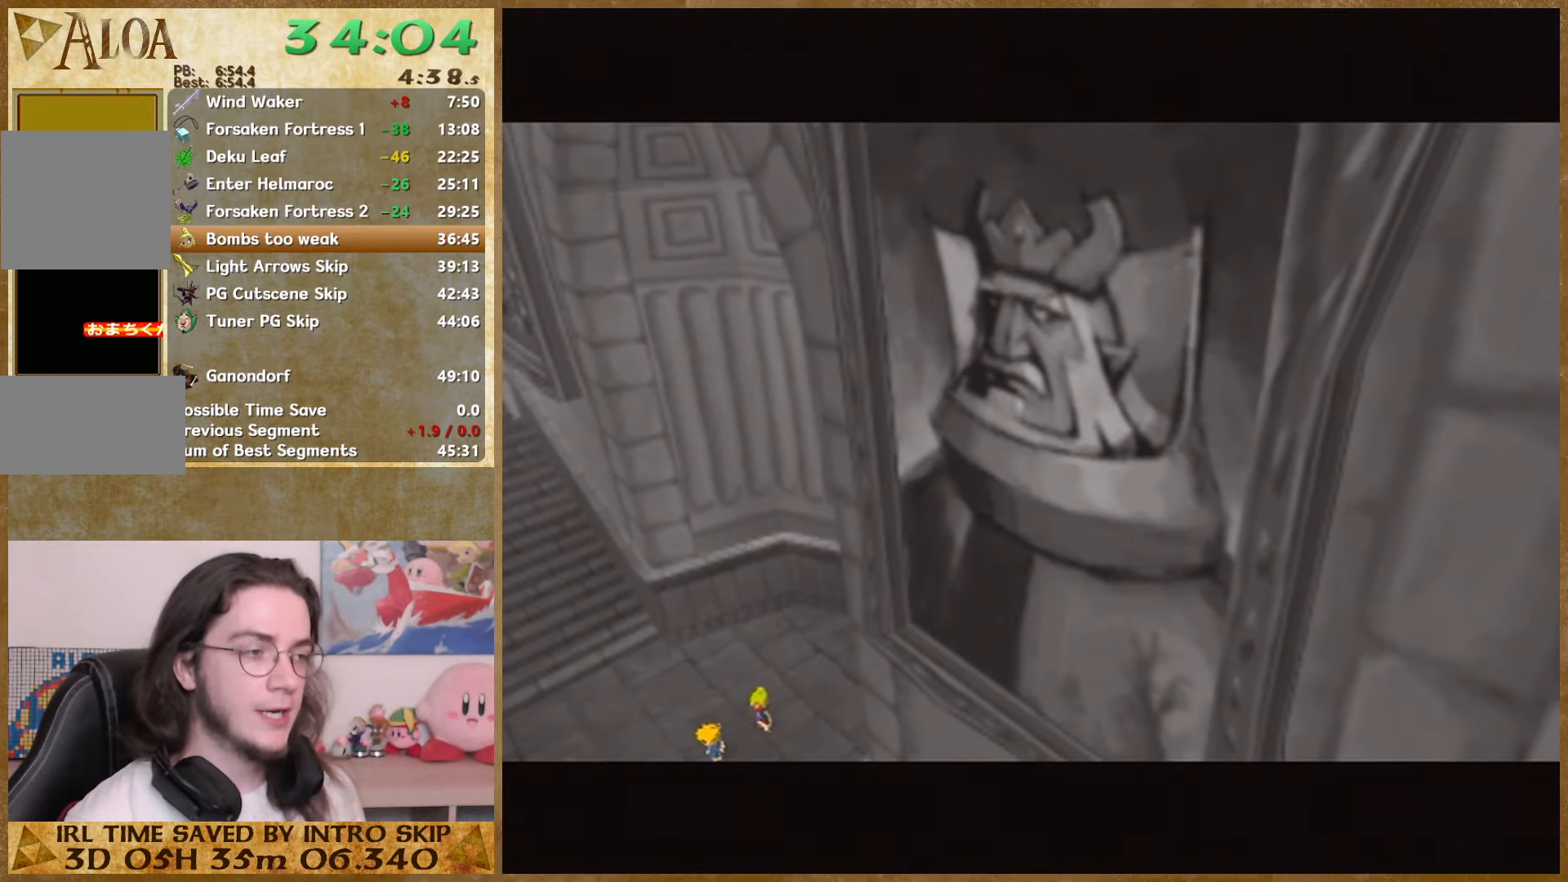
{"buttons": [], "left_stick": "up", "right_stick": "center", "events": []}
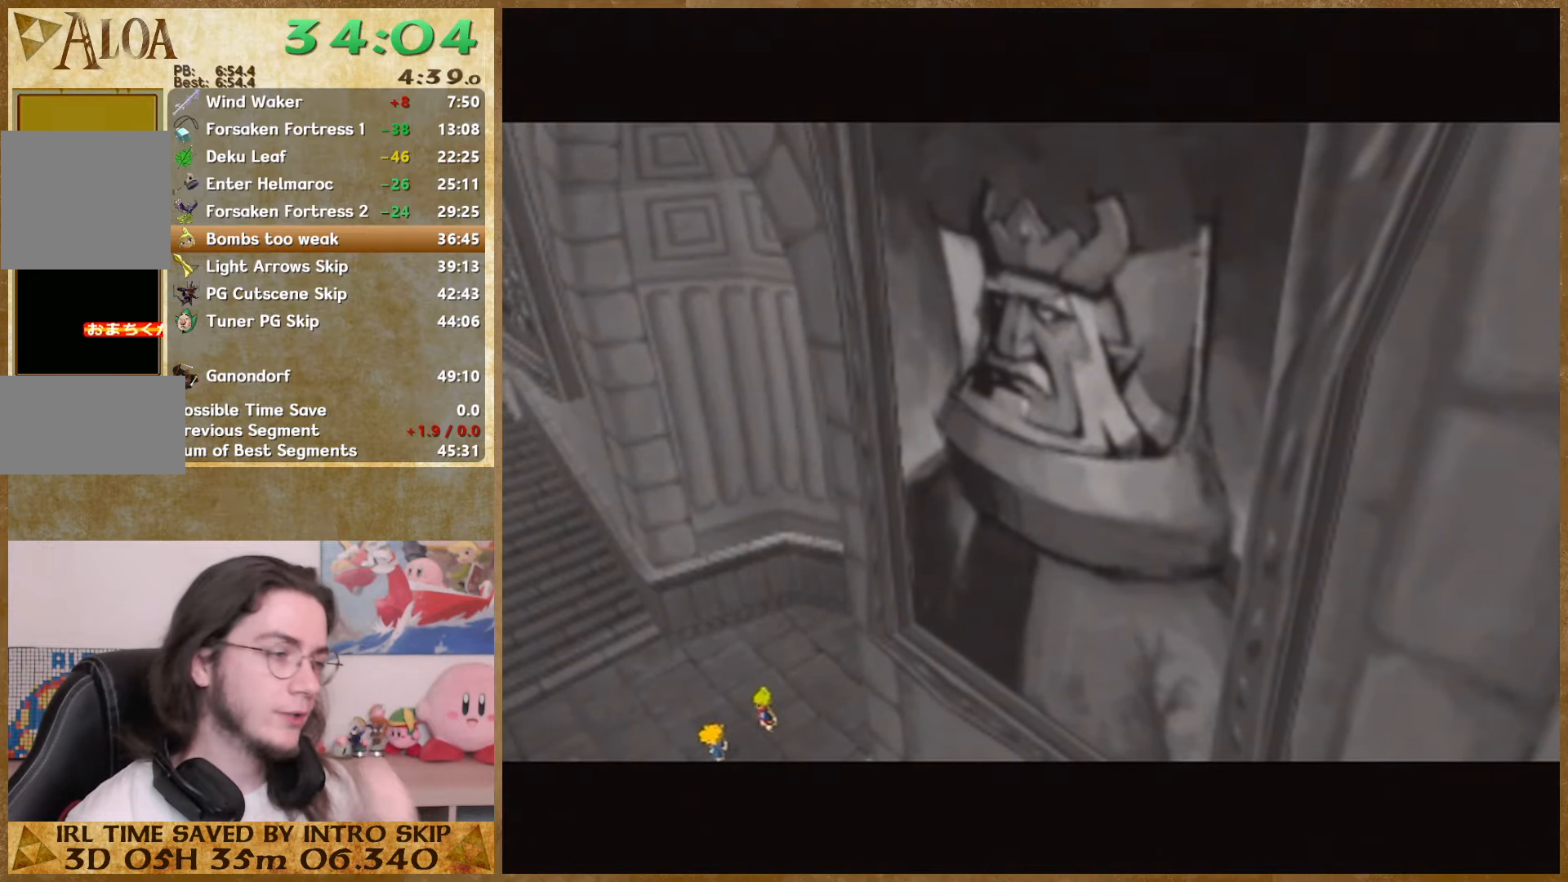
{"buttons": [], "left_stick": "up", "right_stick": "center", "events": []}